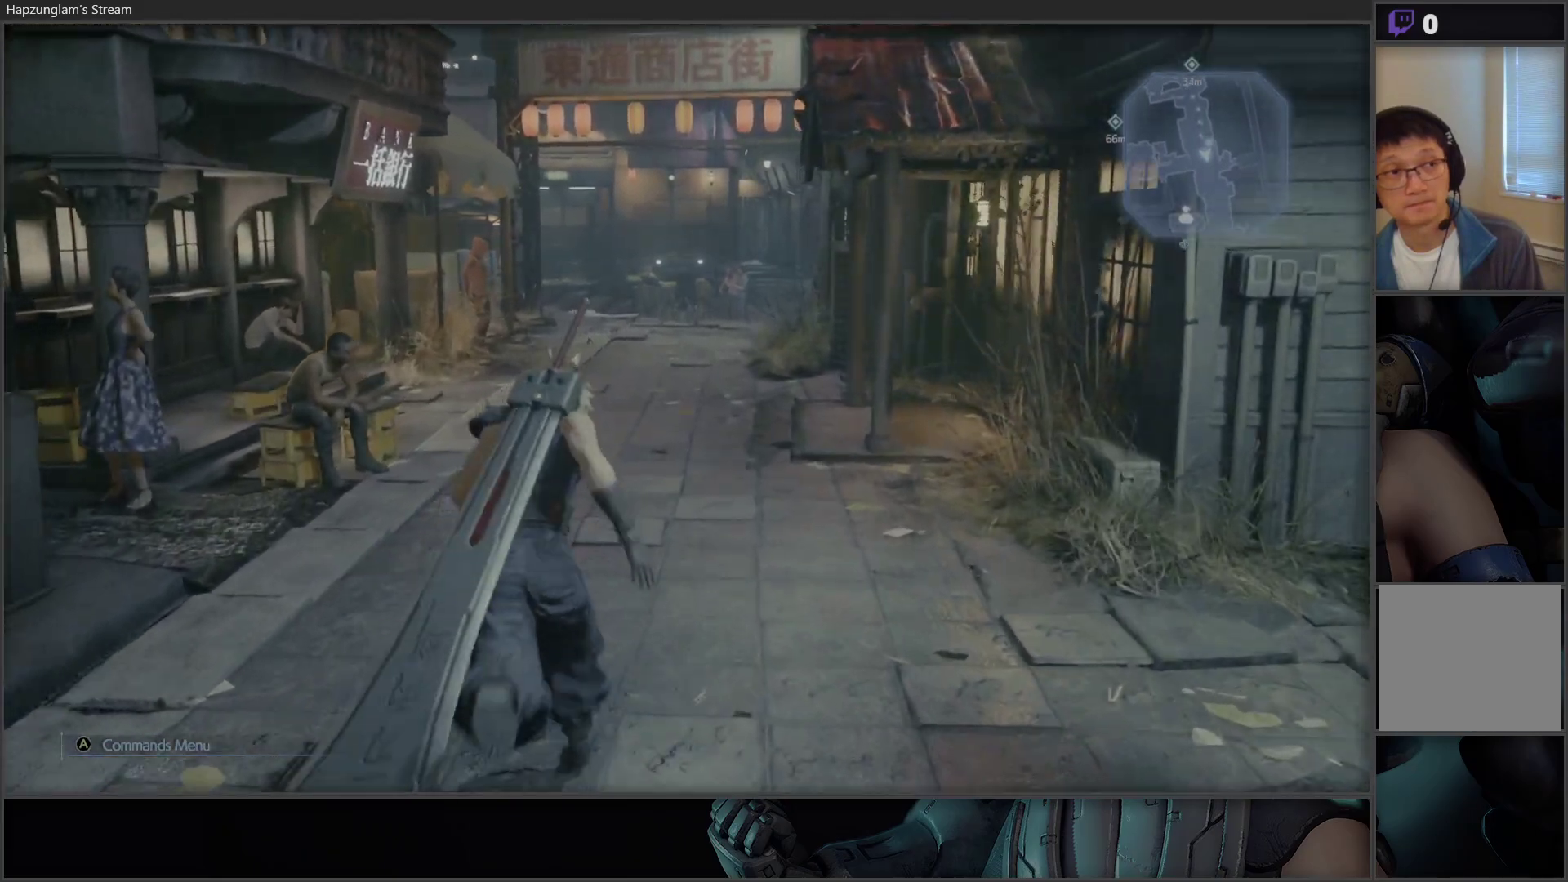
Gameplay with a controller (Xbox layout); each line is a JSON object with the inputs held at the frame after it. "events" lists button and stick changes between this image and that frame as [ms after this image, input, new state], when the widget could be followed in between.
{"buttons": [], "left_stick": "up", "right_stick": "center", "events": []}
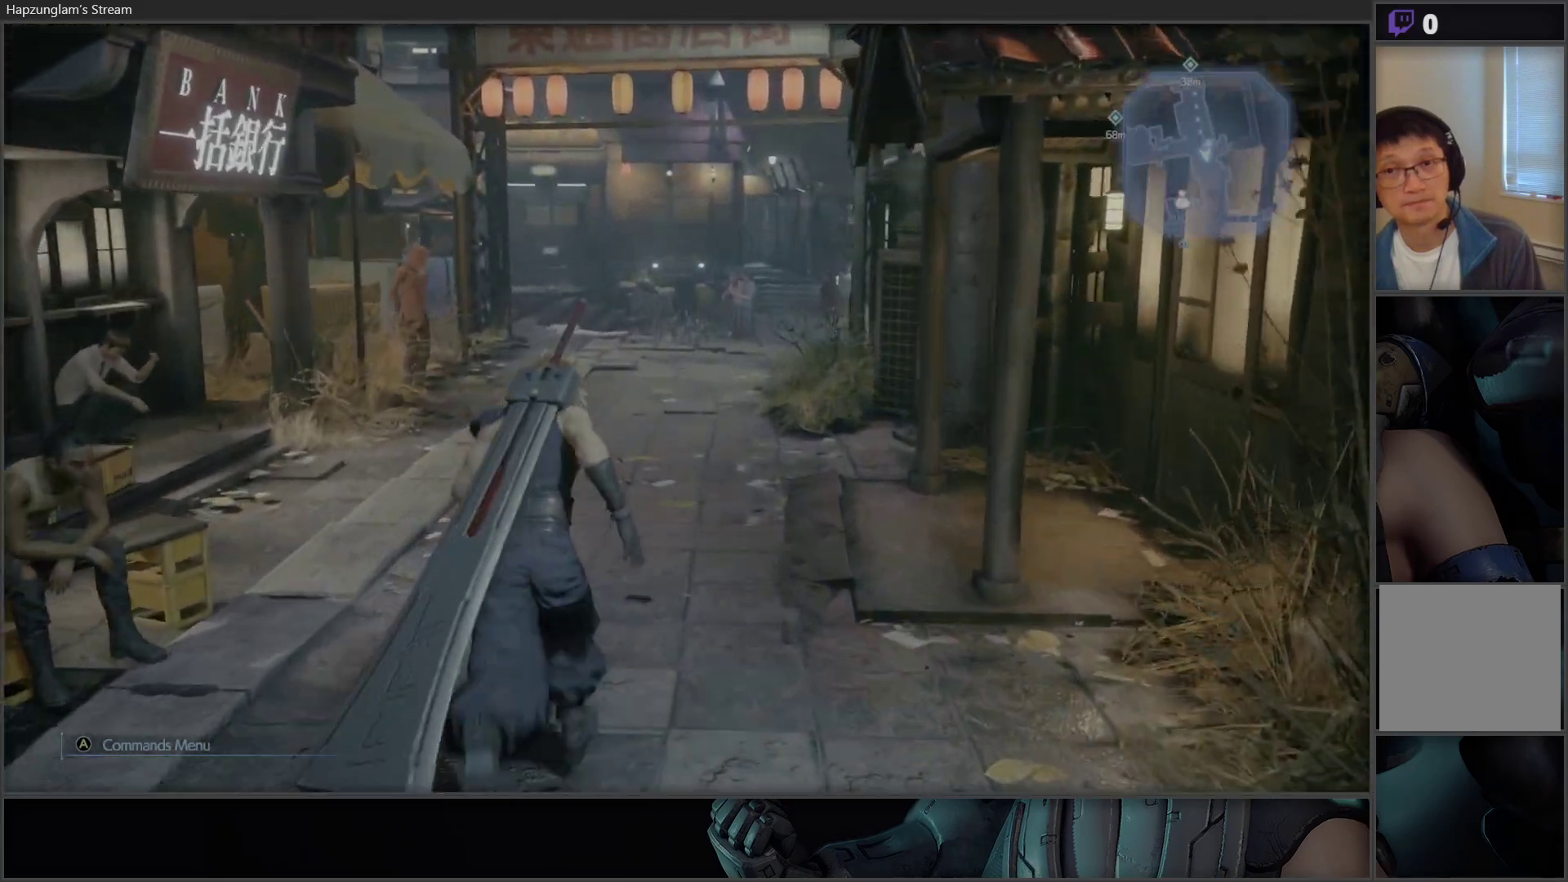
{"buttons": [], "left_stick": "up", "right_stick": "center", "events": []}
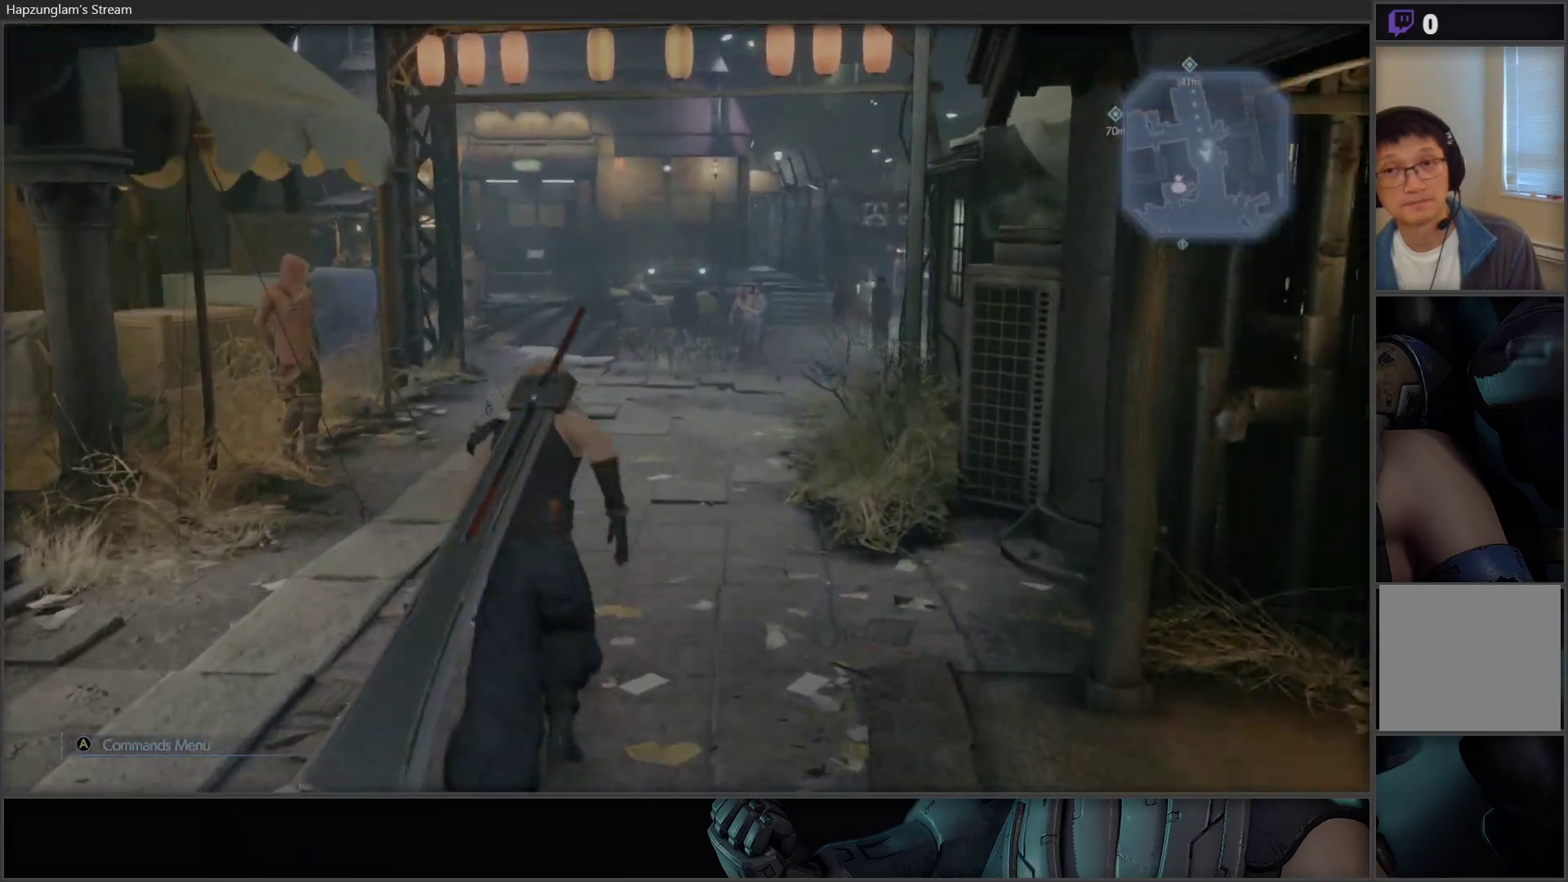
{"buttons": [], "left_stick": "up", "right_stick": "center", "events": []}
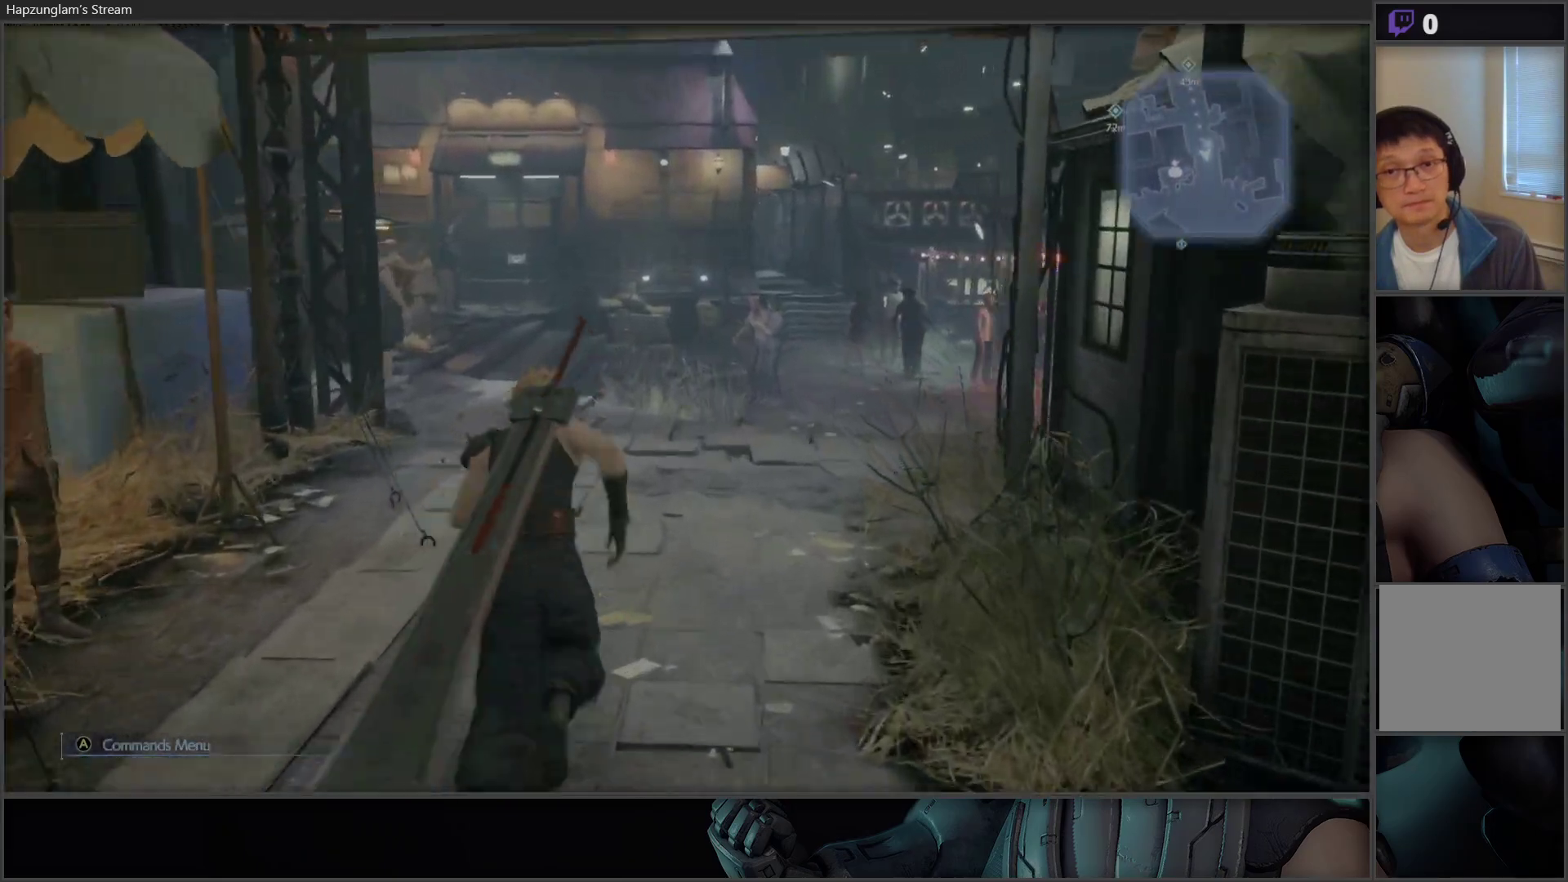
{"buttons": [], "left_stick": "up", "right_stick": "right", "events": [[133, "right_stick", "right"]]}
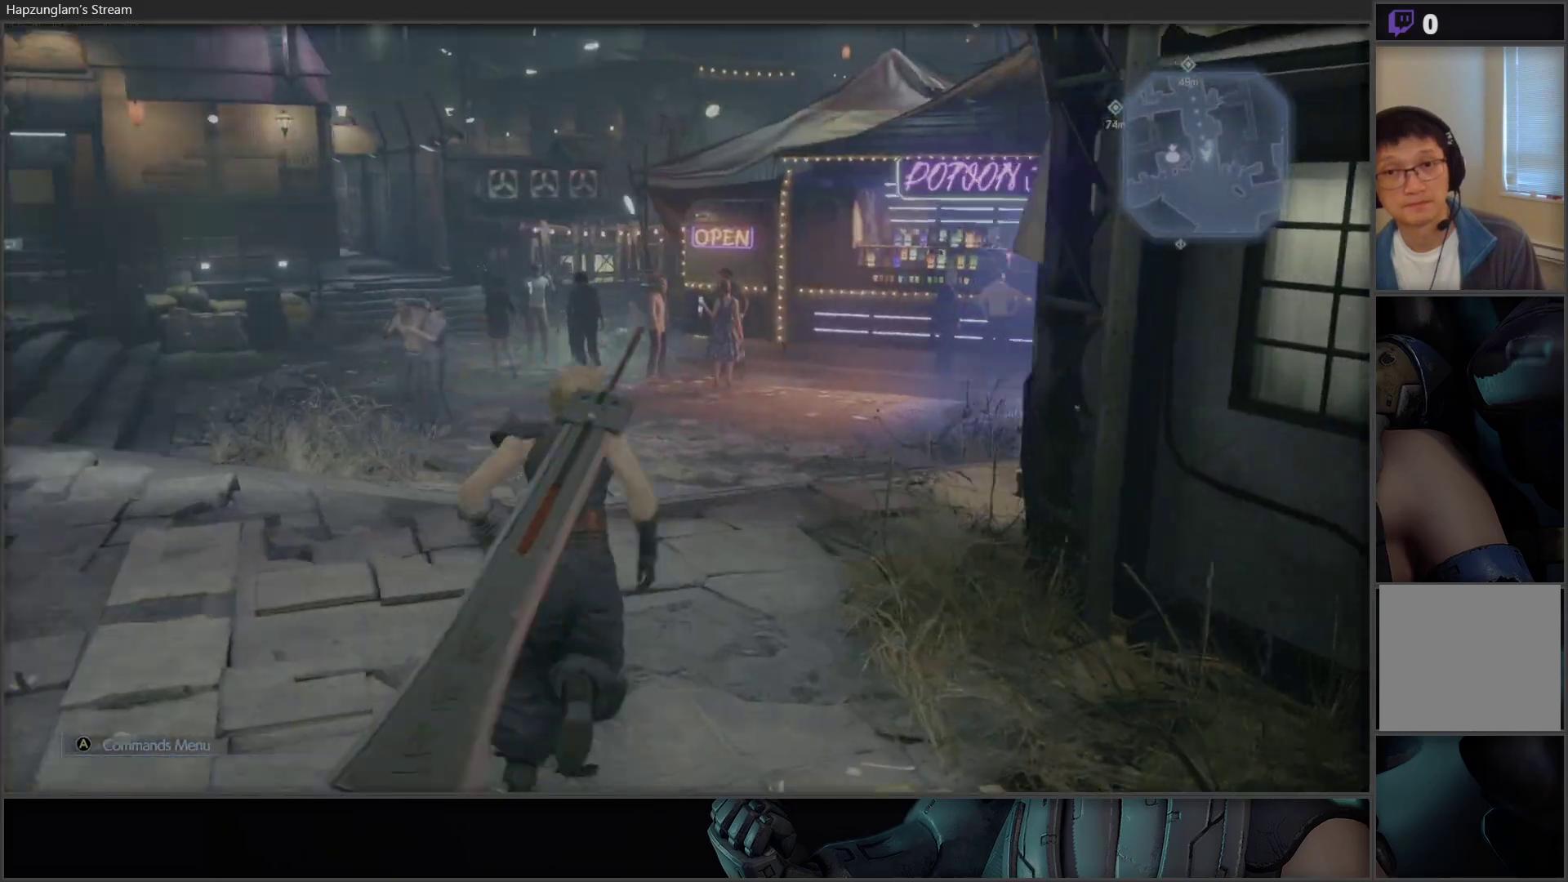
{"buttons": [], "left_stick": "up", "right_stick": "right", "events": []}
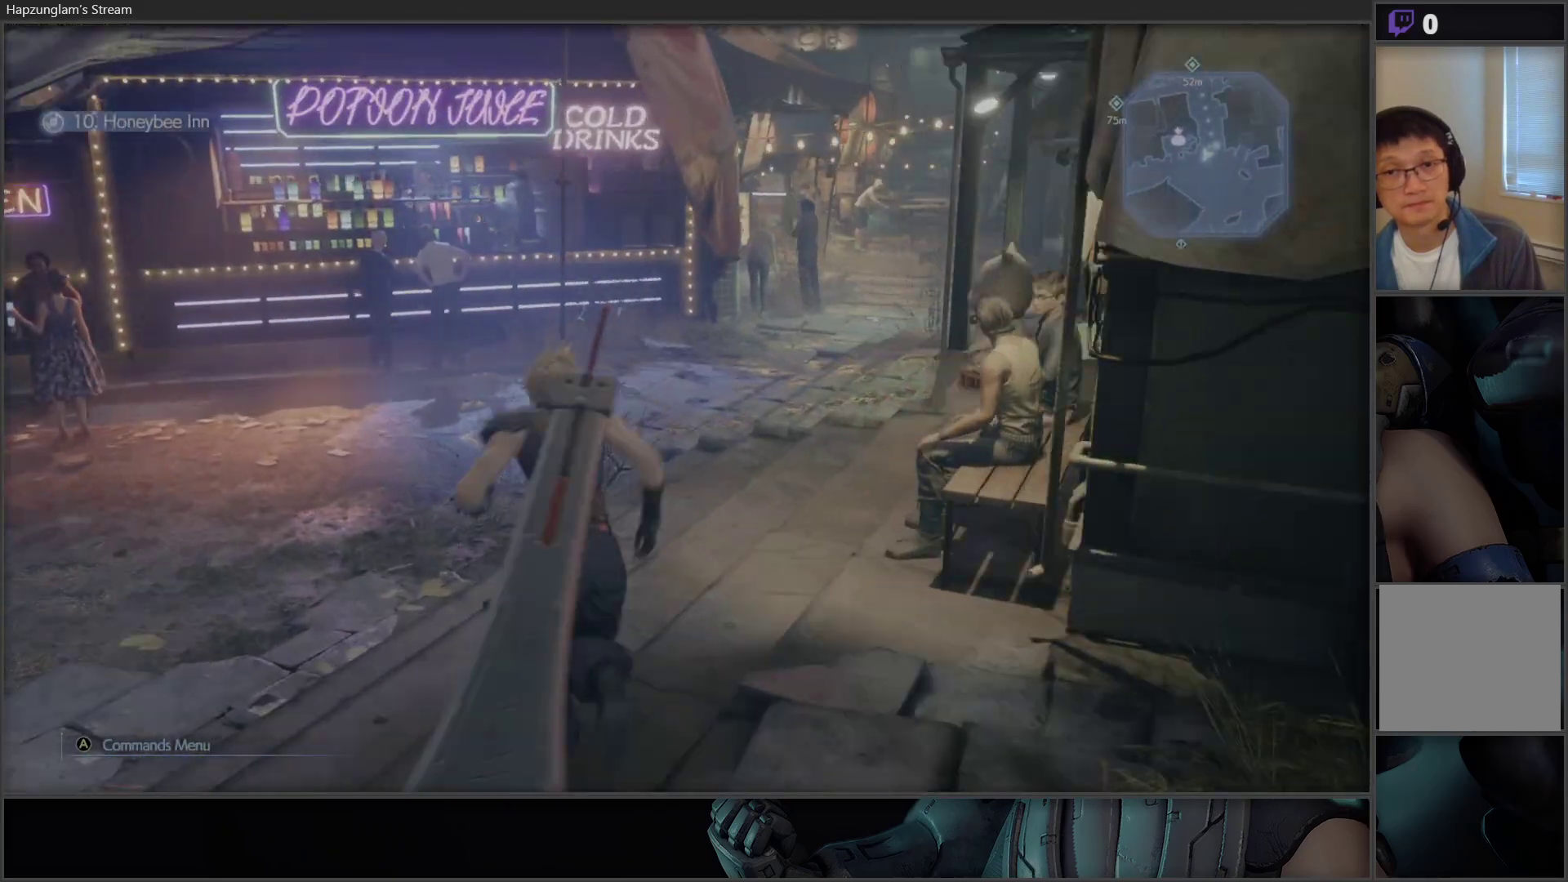
{"buttons": [], "left_stick": "up", "right_stick": "right", "events": []}
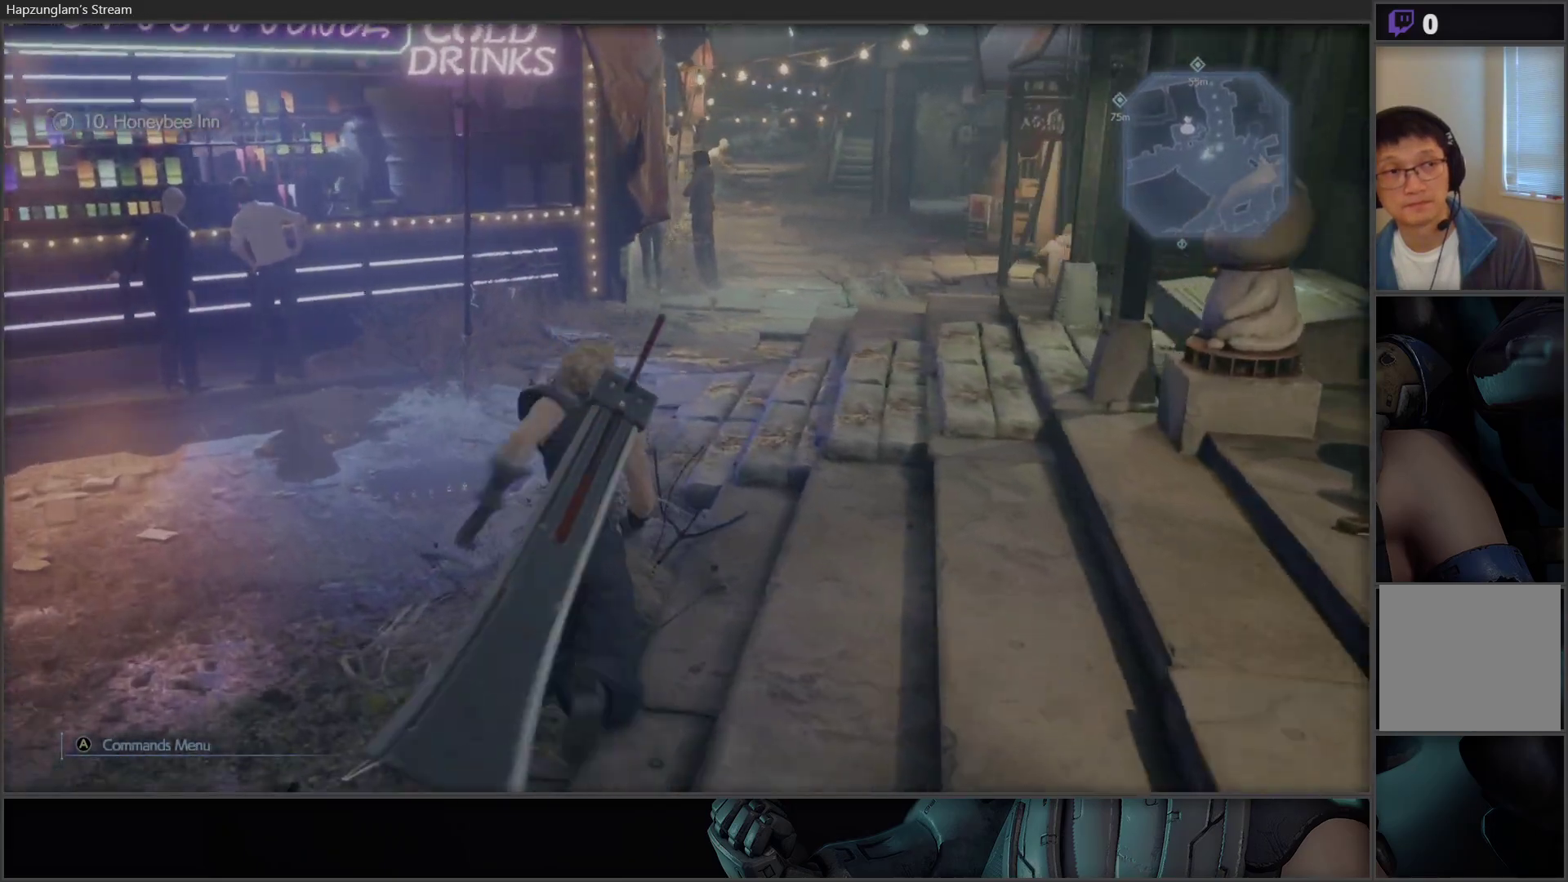
{"buttons": [], "left_stick": "up", "right_stick": "center", "events": [[167, "right_stick", "center"]]}
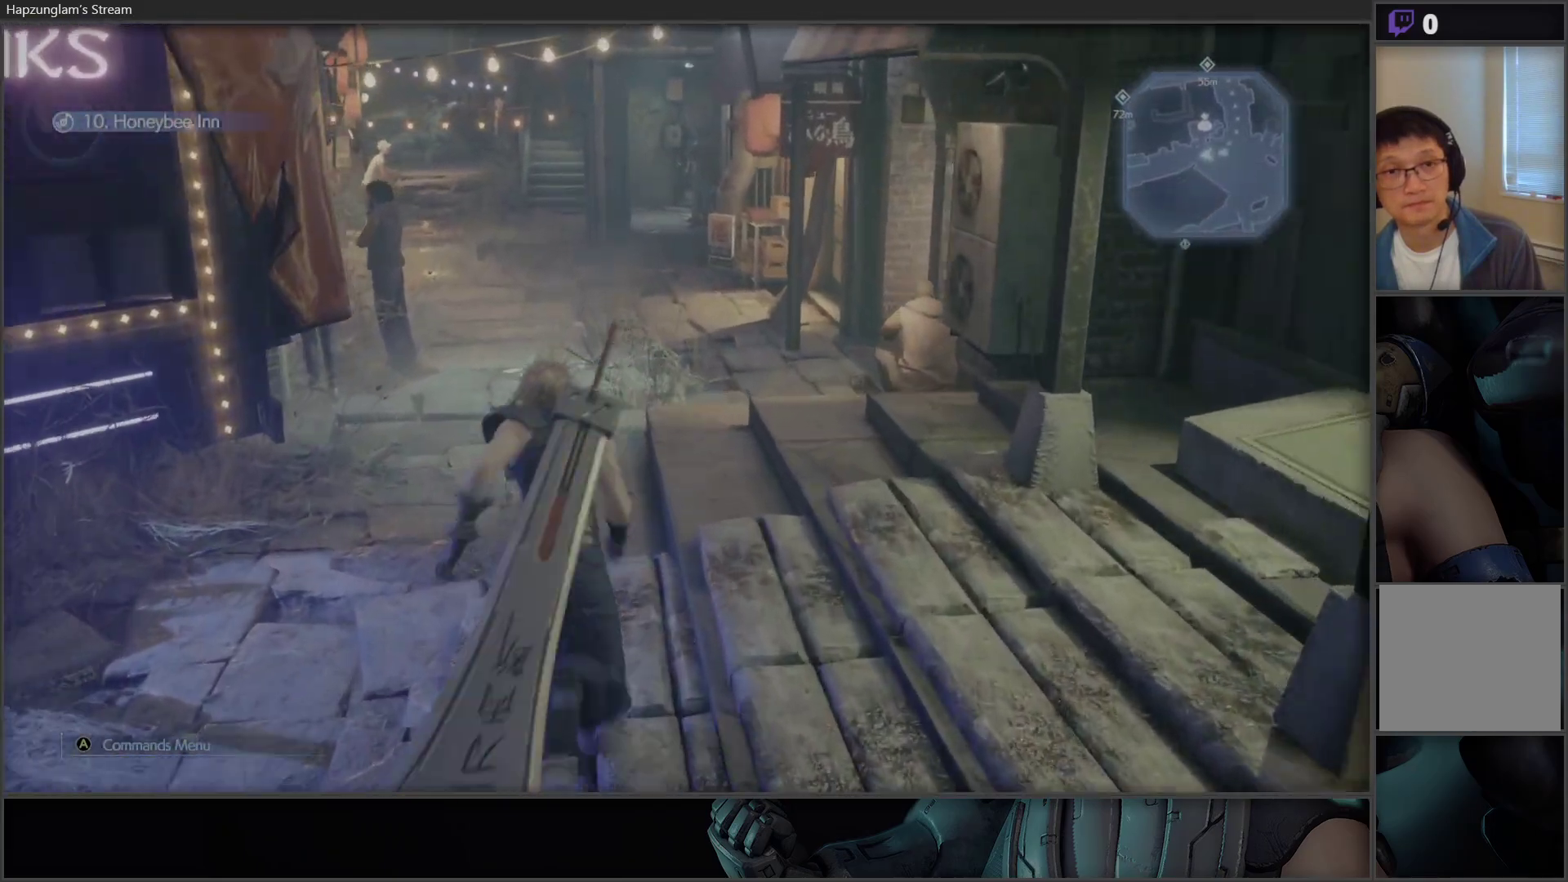
{"buttons": [], "left_stick": "up", "right_stick": "center", "events": []}
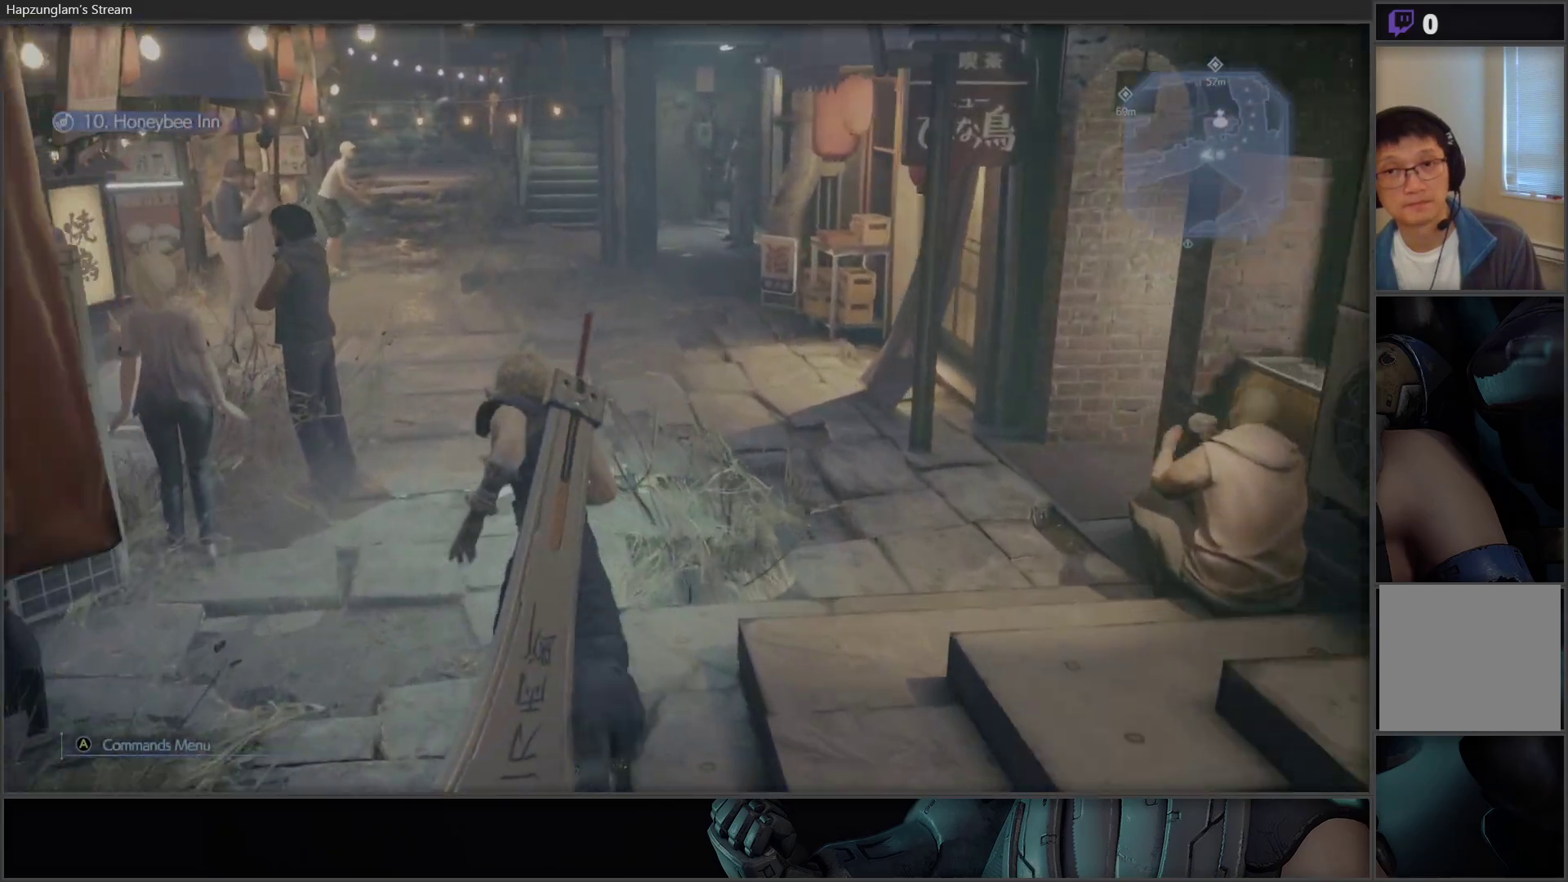
{"buttons": [], "left_stick": "up", "right_stick": "center", "events": []}
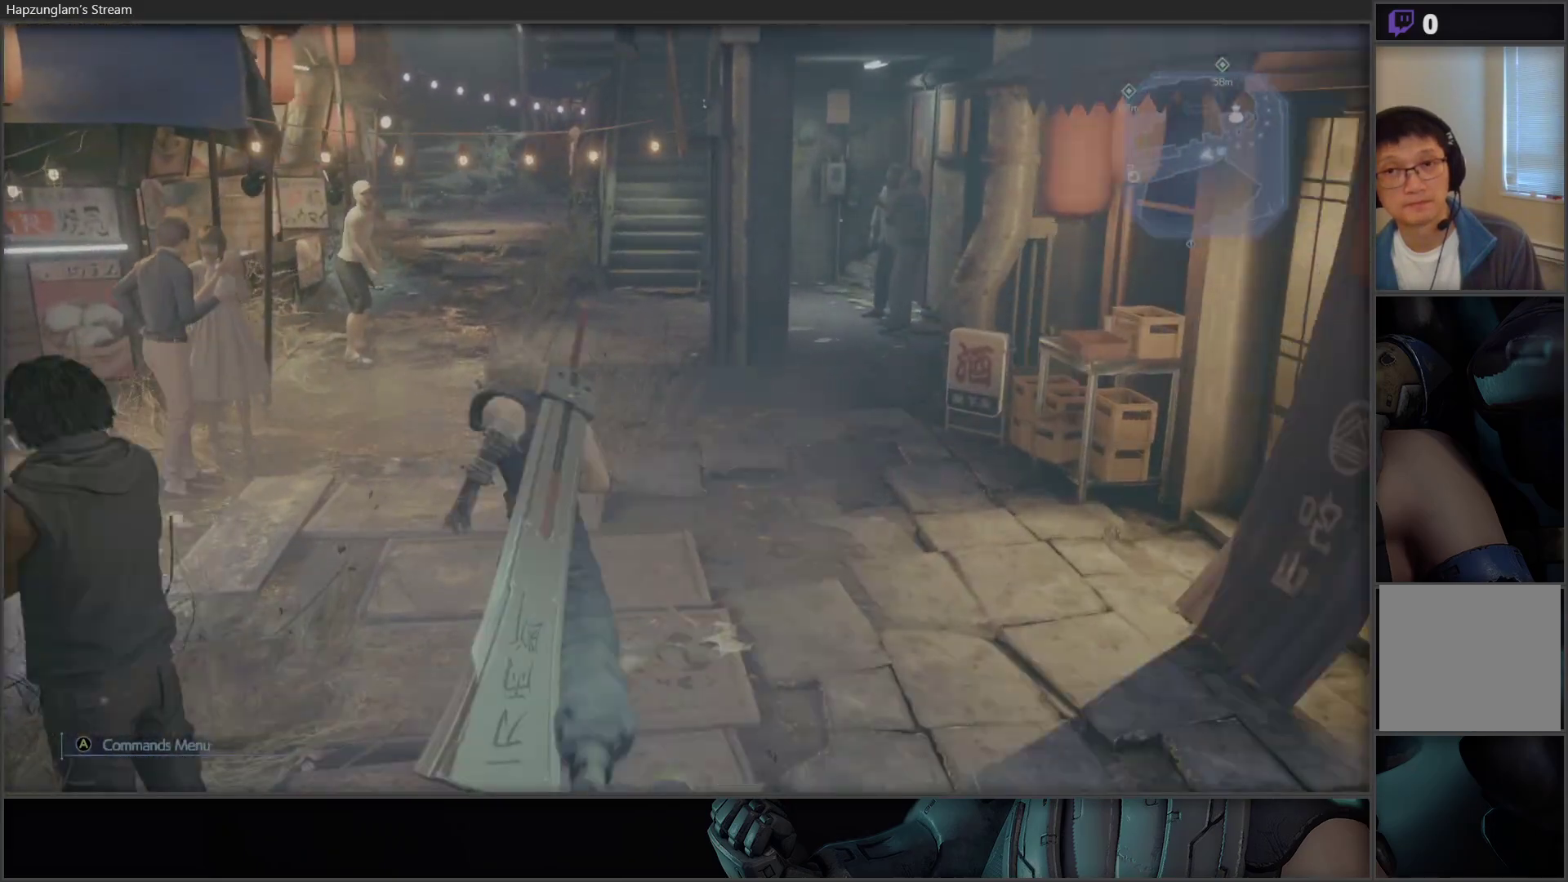
{"buttons": [], "left_stick": "up", "right_stick": "center", "events": []}
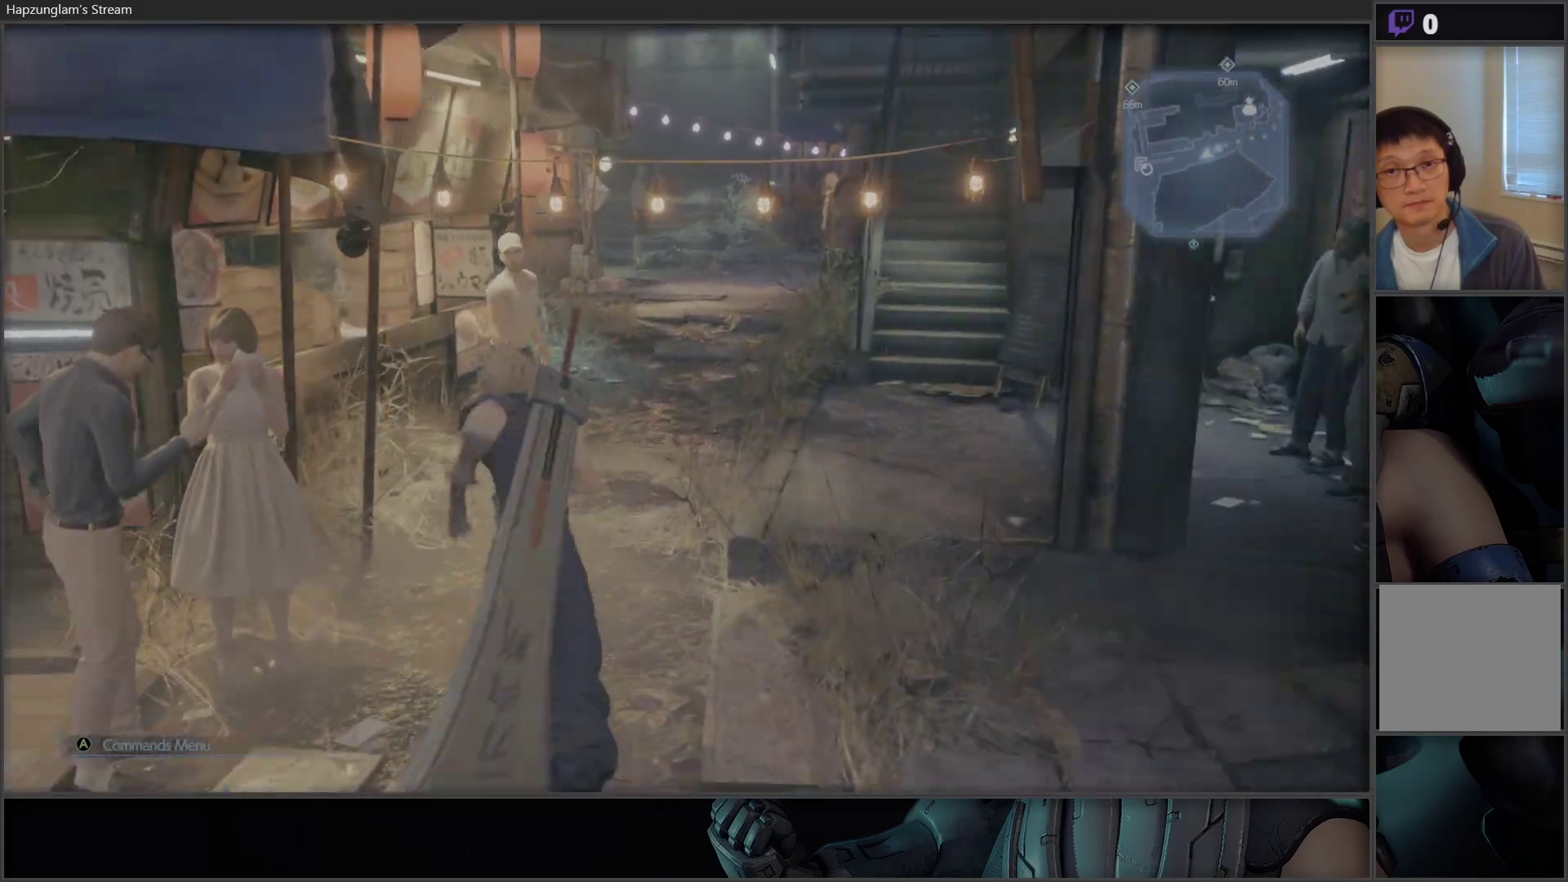
{"buttons": [], "left_stick": "up", "right_stick": "right", "events": [[400, "right_stick", "right"]]}
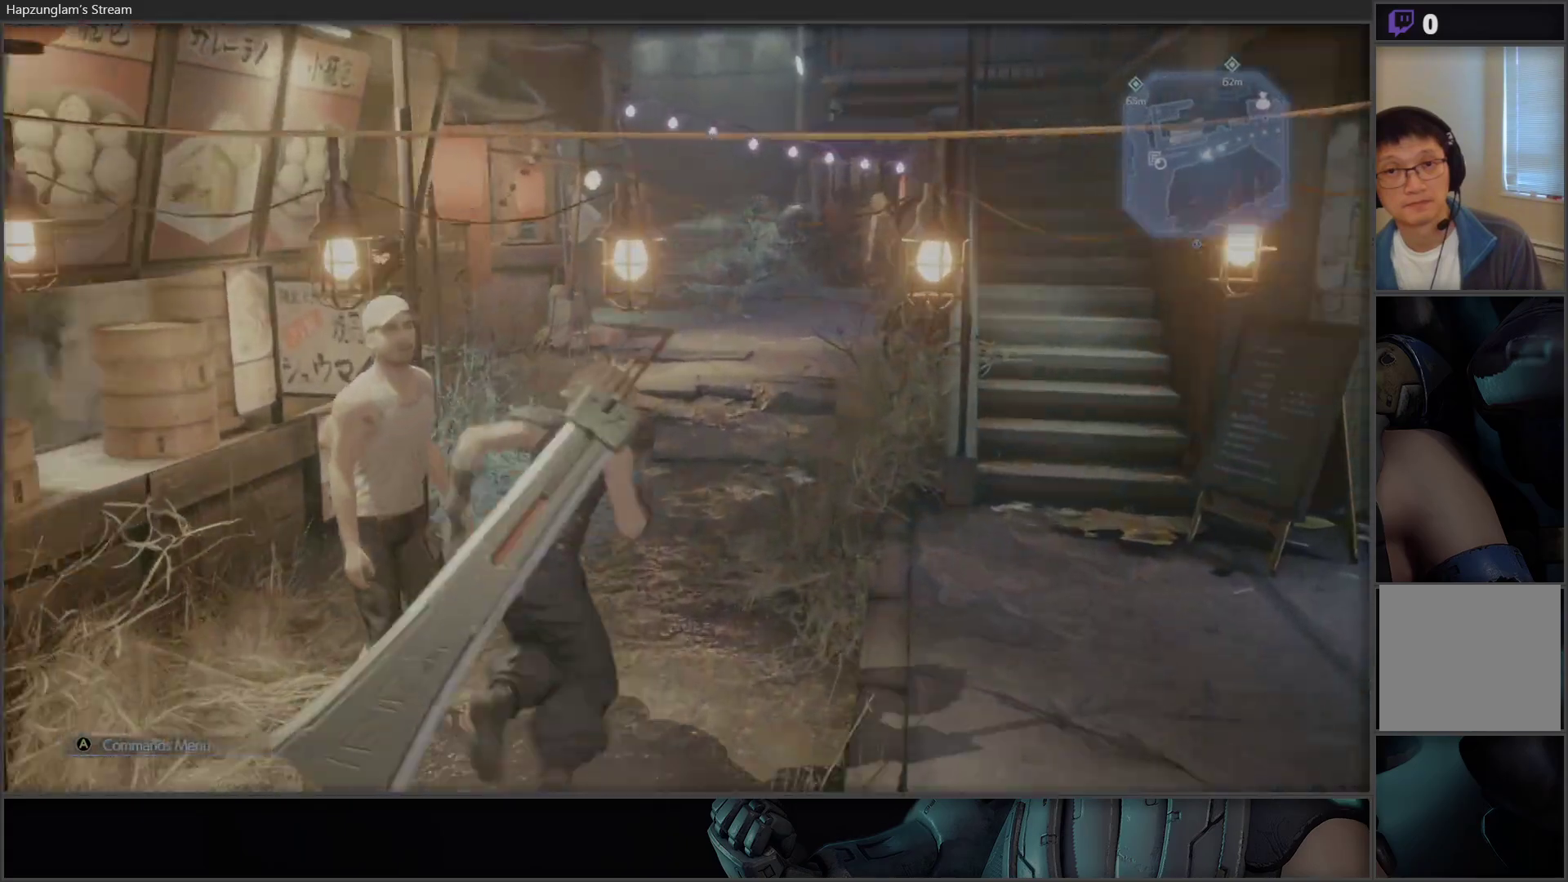
{"buttons": [], "left_stick": "up", "right_stick": "center", "events": [[33, "right_stick", "center"]]}
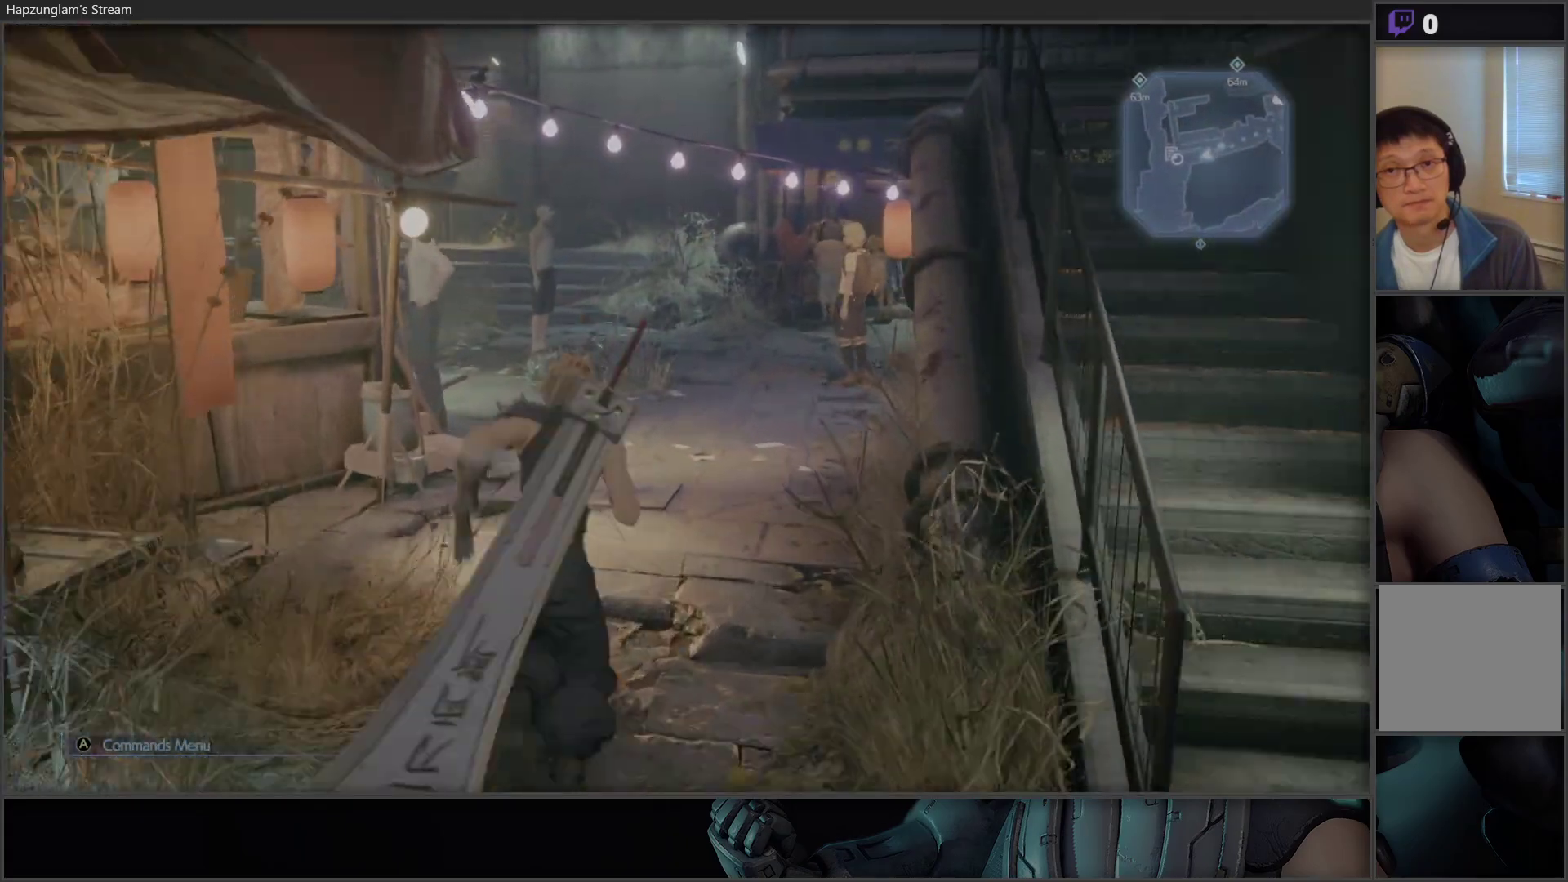
{"buttons": [], "left_stick": "up", "right_stick": "center", "events": []}
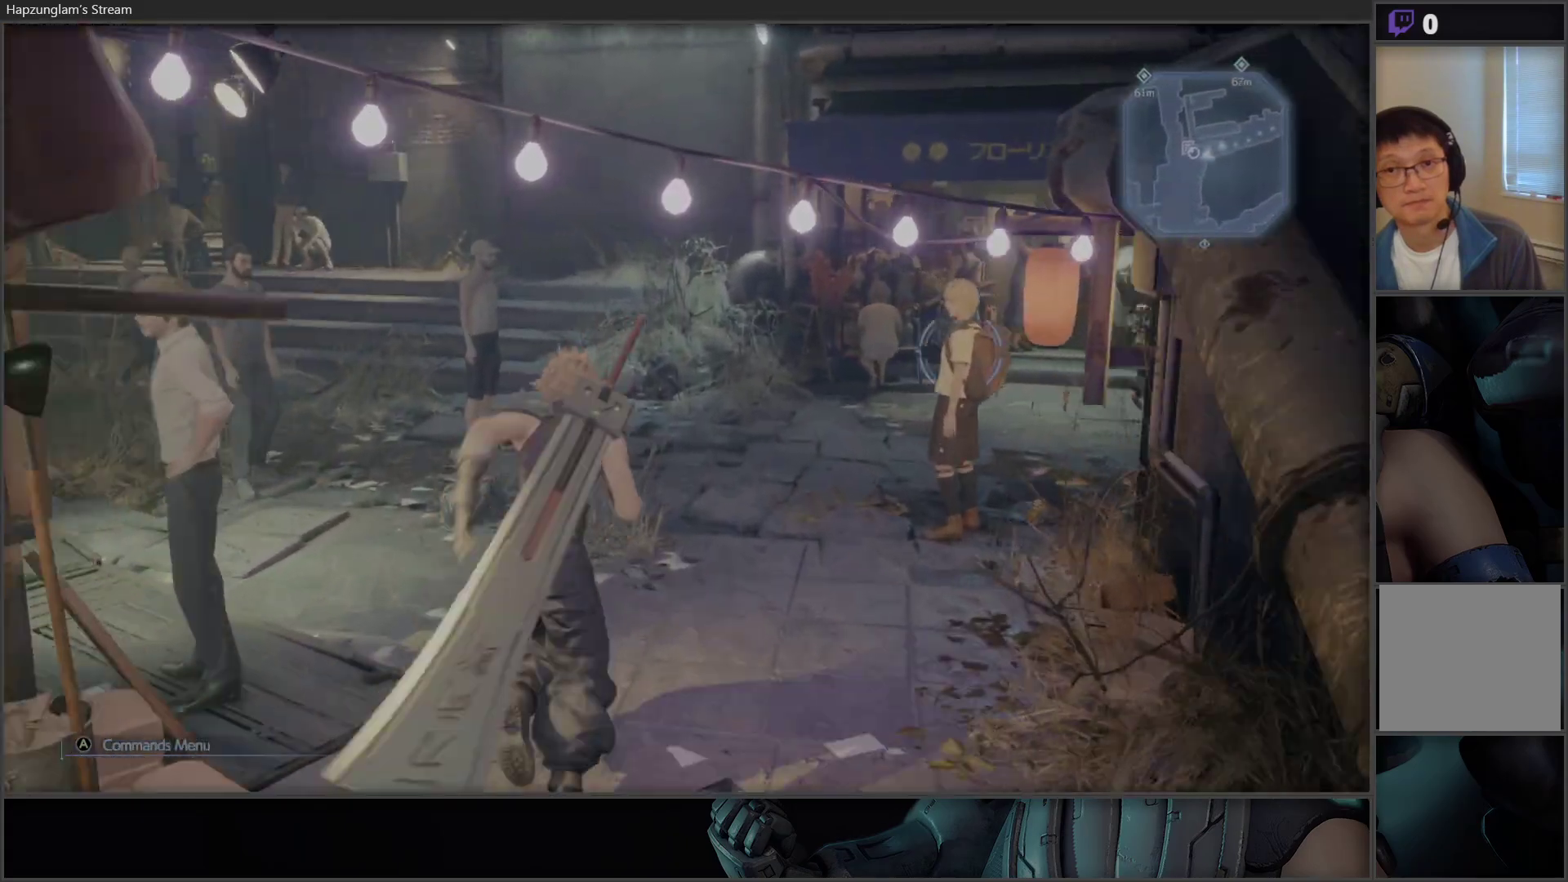
{"buttons": [], "left_stick": "up", "right_stick": "right", "events": [[217, "right_stick", "right"]]}
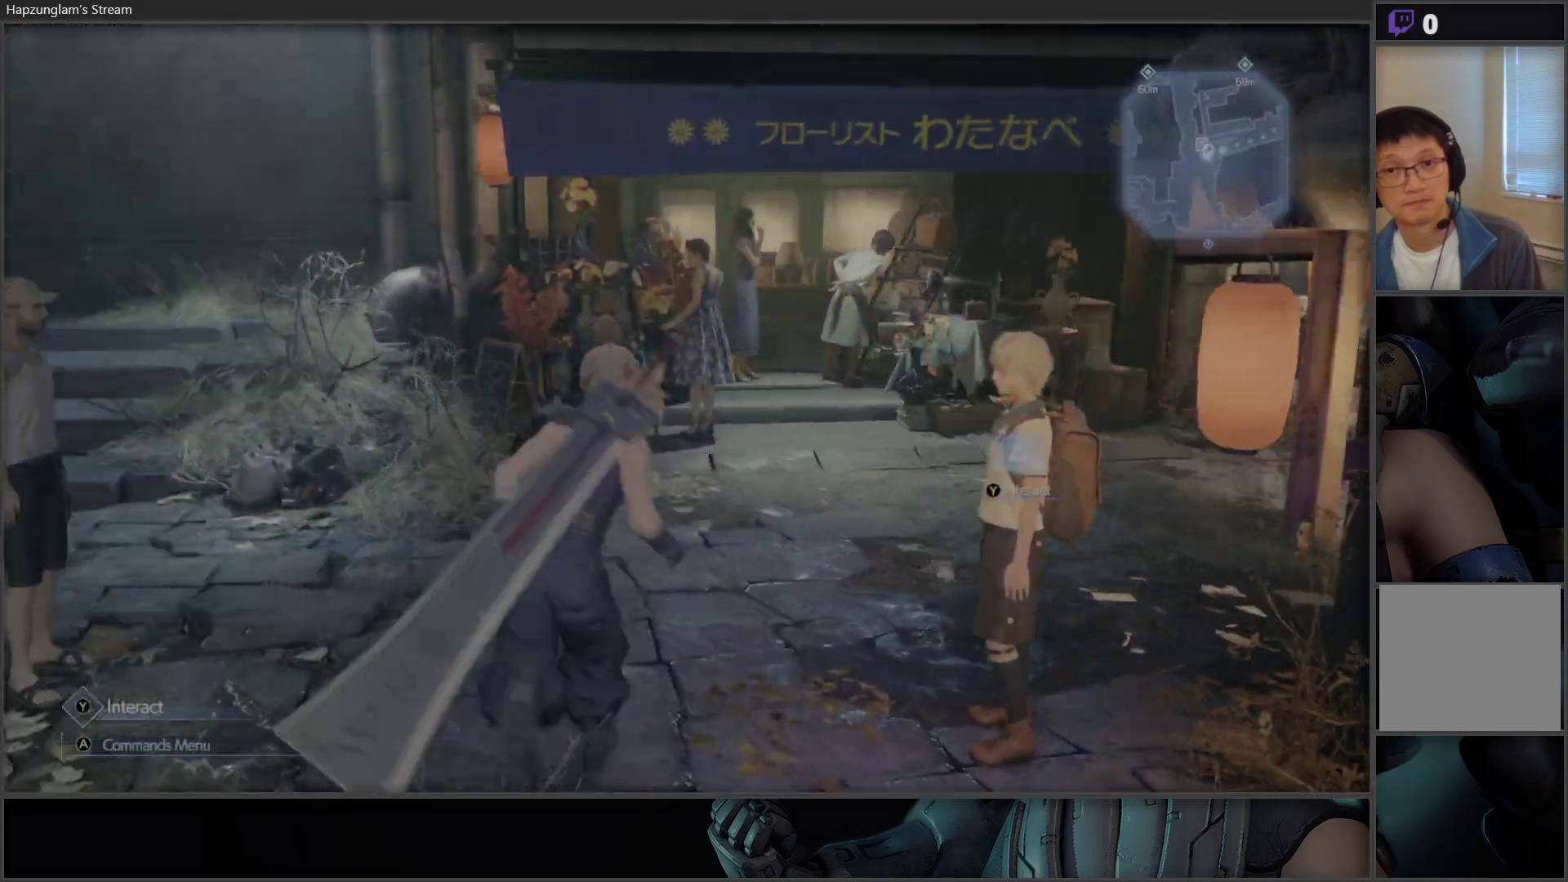
{"buttons": [], "left_stick": "up", "right_stick": "right", "events": [[217, "left_stick", "up-right"], [450, "left_stick", "up"]]}
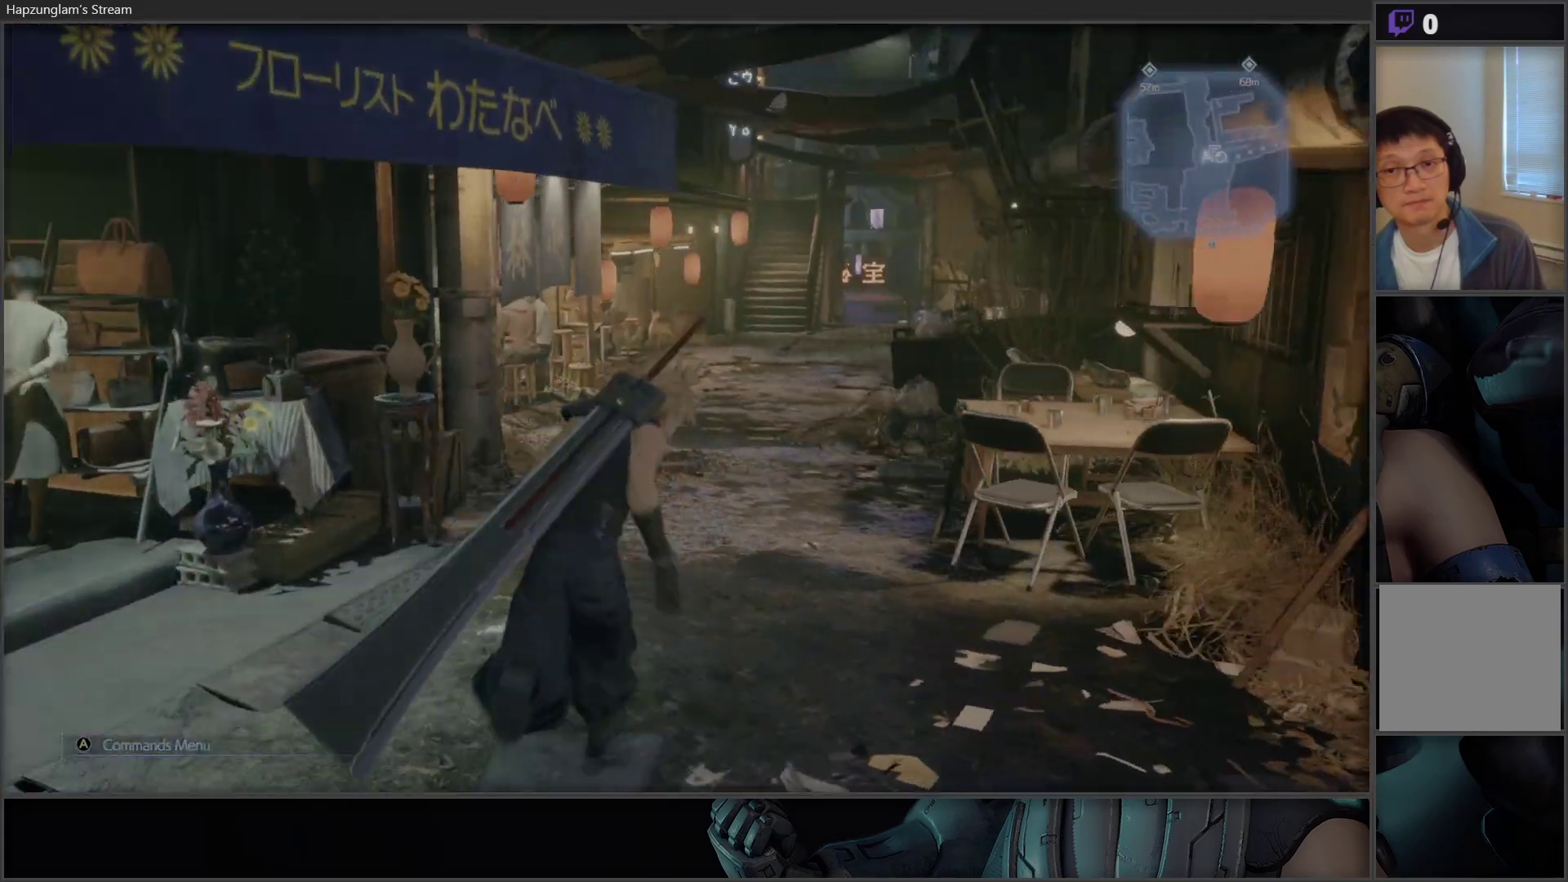
{"buttons": [], "left_stick": "up", "right_stick": "center", "events": [[67, "right_stick", "center"]]}
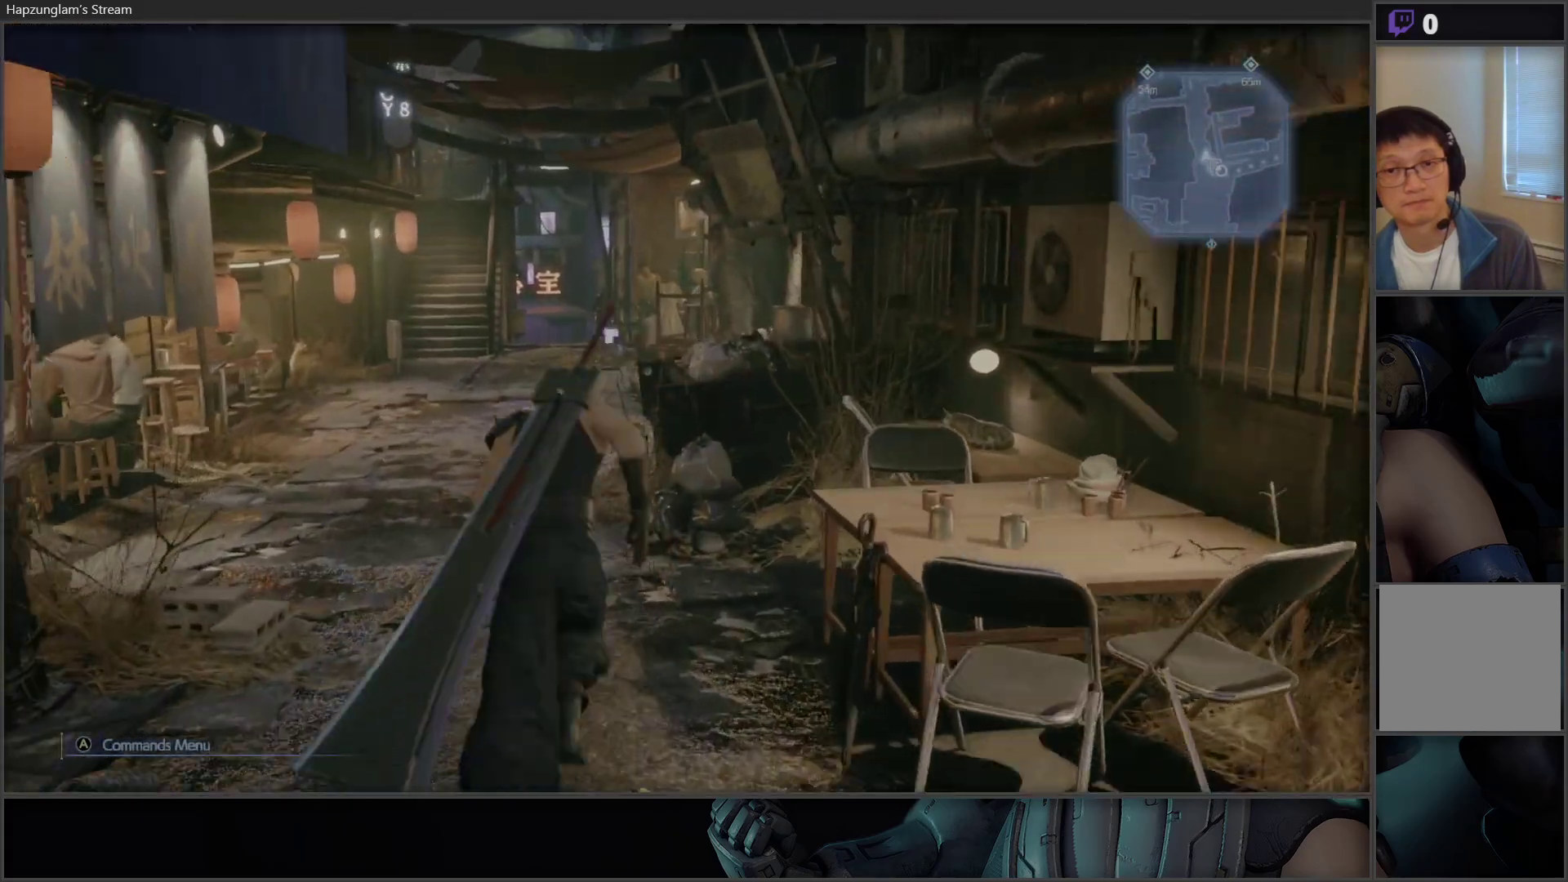
{"buttons": [], "left_stick": "up", "right_stick": "center", "events": []}
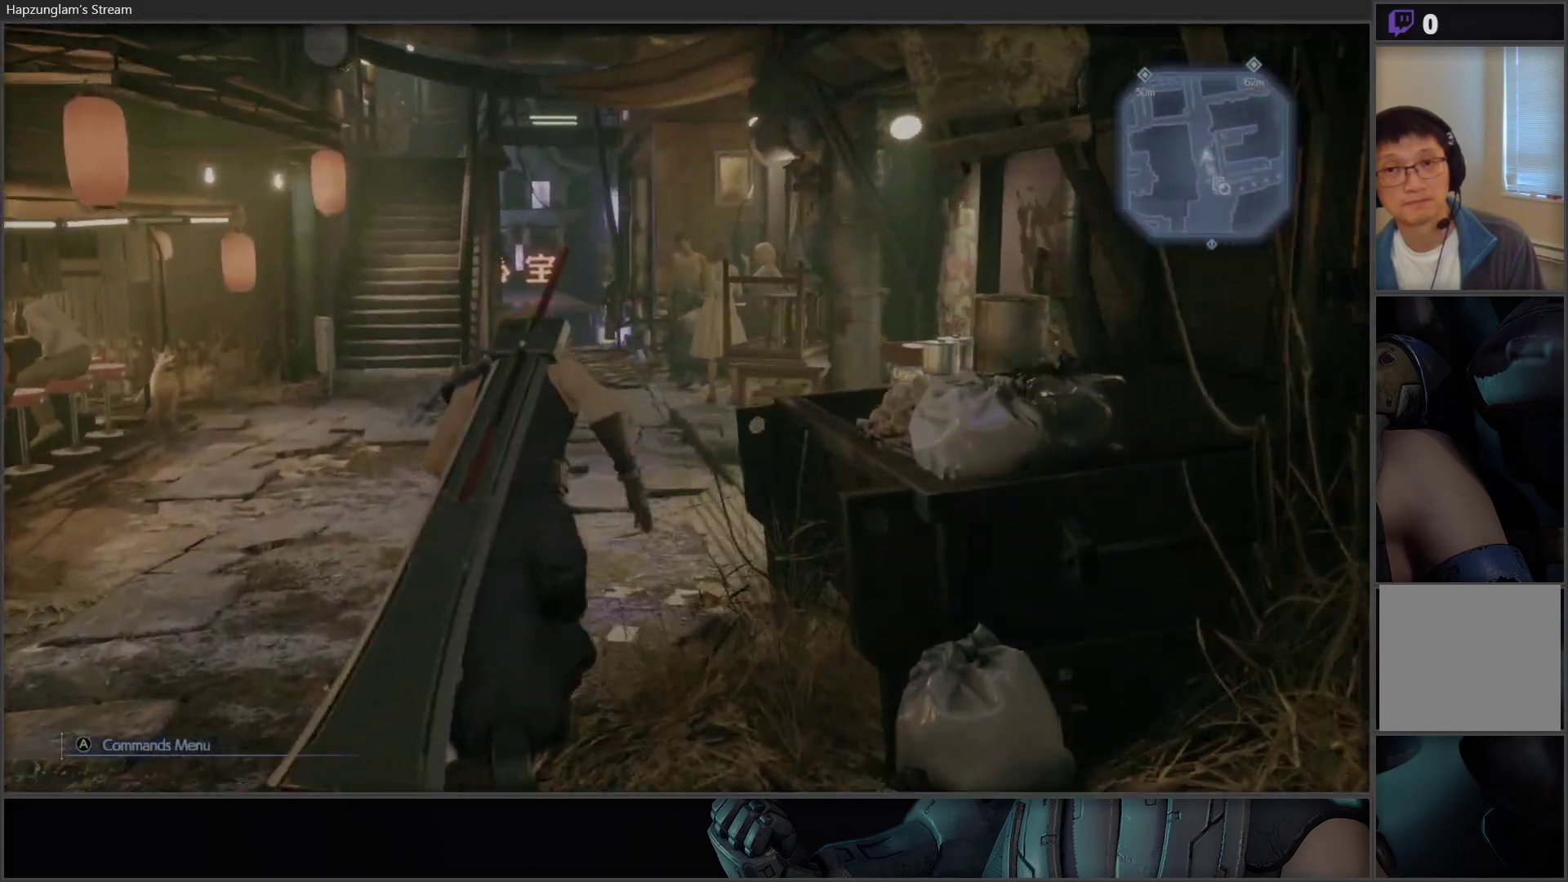
{"buttons": ["SELECT"], "left_stick": "center", "right_stick": "center", "events": [[367, "left_stick", "center"], [467, "SELECT", "down"]]}
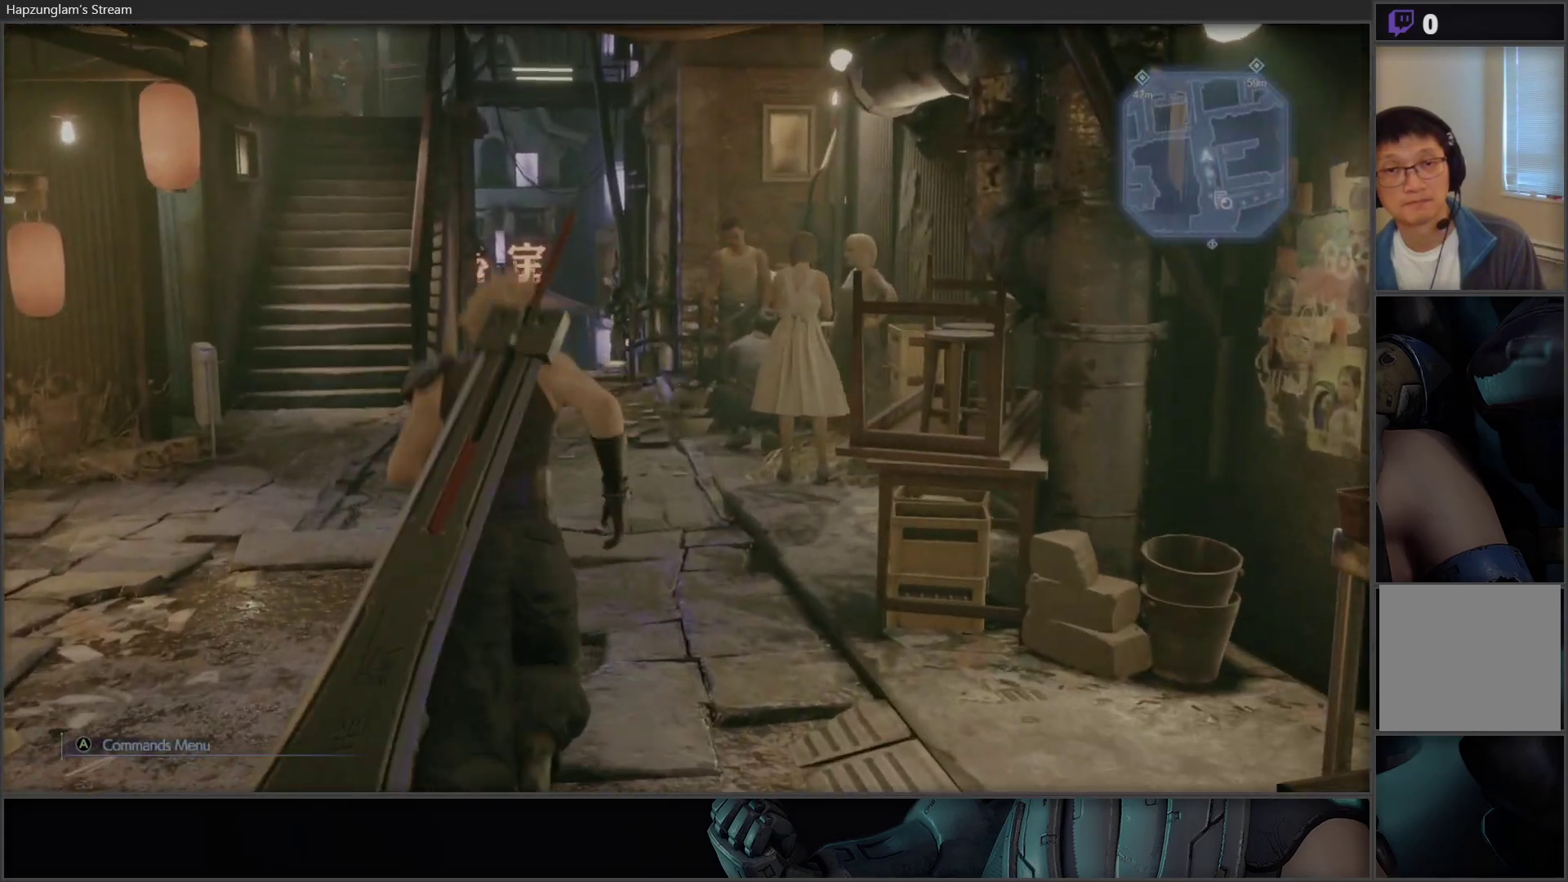
{"buttons": [], "left_stick": "center", "right_stick": "center", "events": [[217, "SELECT", "up"]]}
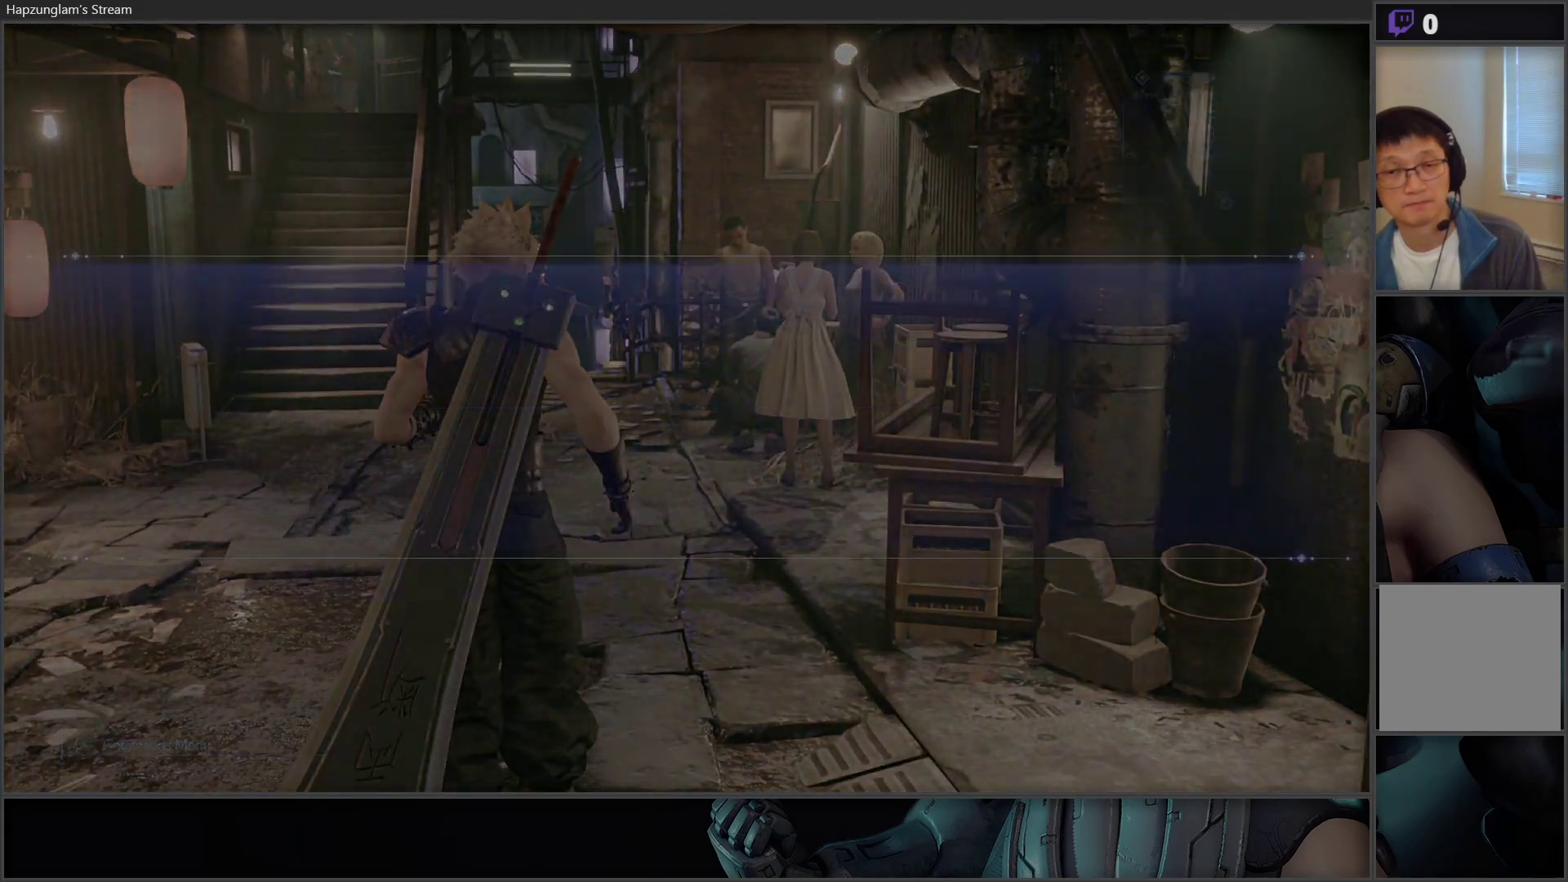
{"buttons": [], "left_stick": "center", "right_stick": "center", "events": [[83, "left_stick", "down-left"], [250, "left_stick", "center"]]}
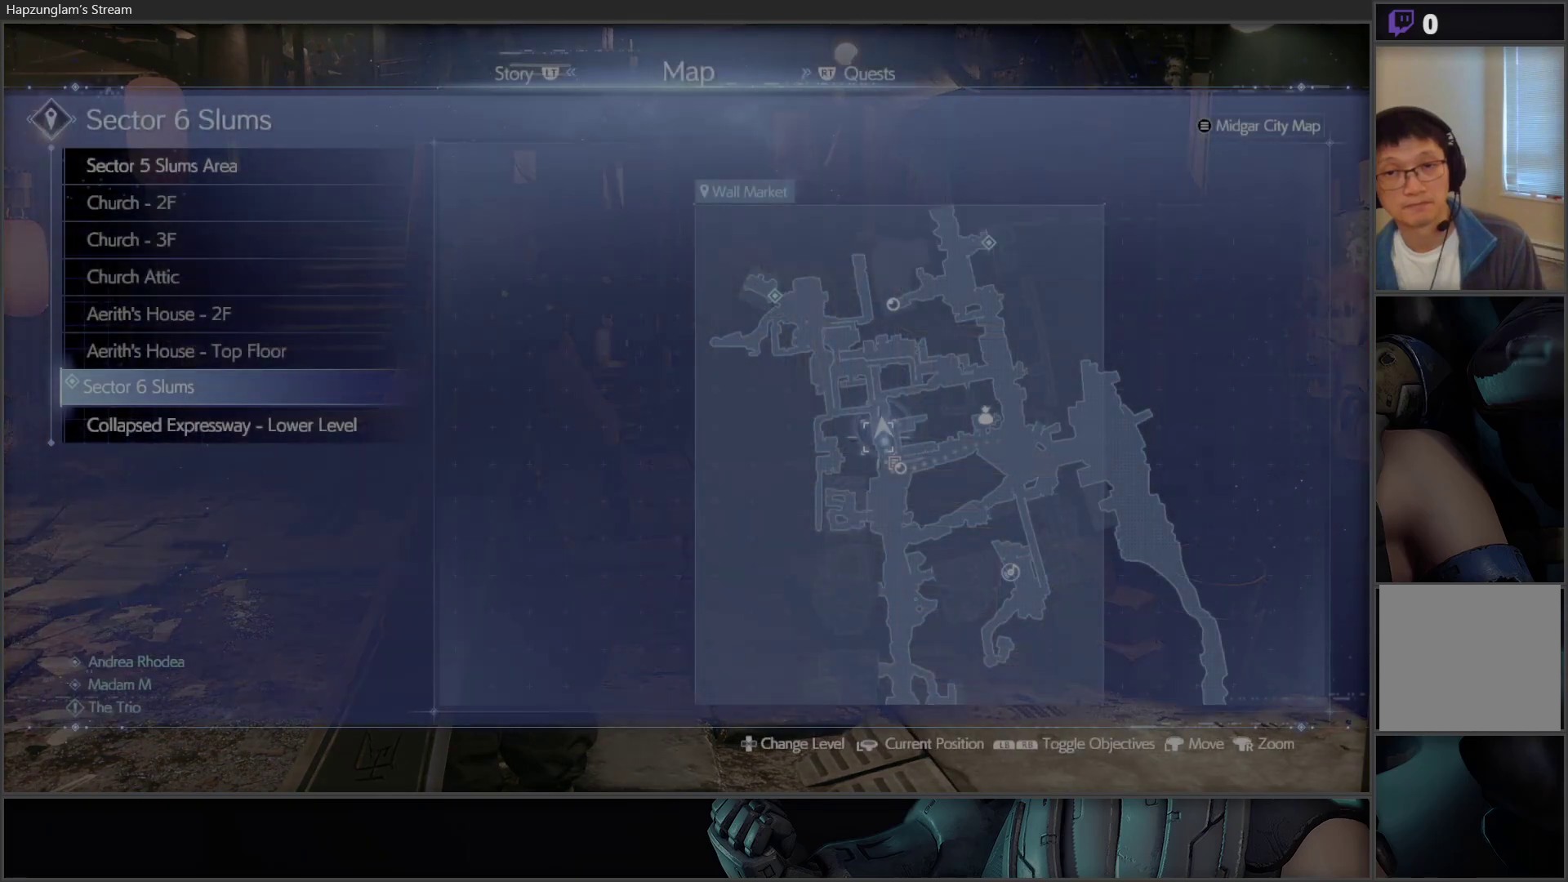
{"buttons": [], "left_stick": "center", "right_stick": "center", "events": [[150, "left_stick", "up-left"], [367, "left_stick", "up"], [500, "left_stick", "center"]]}
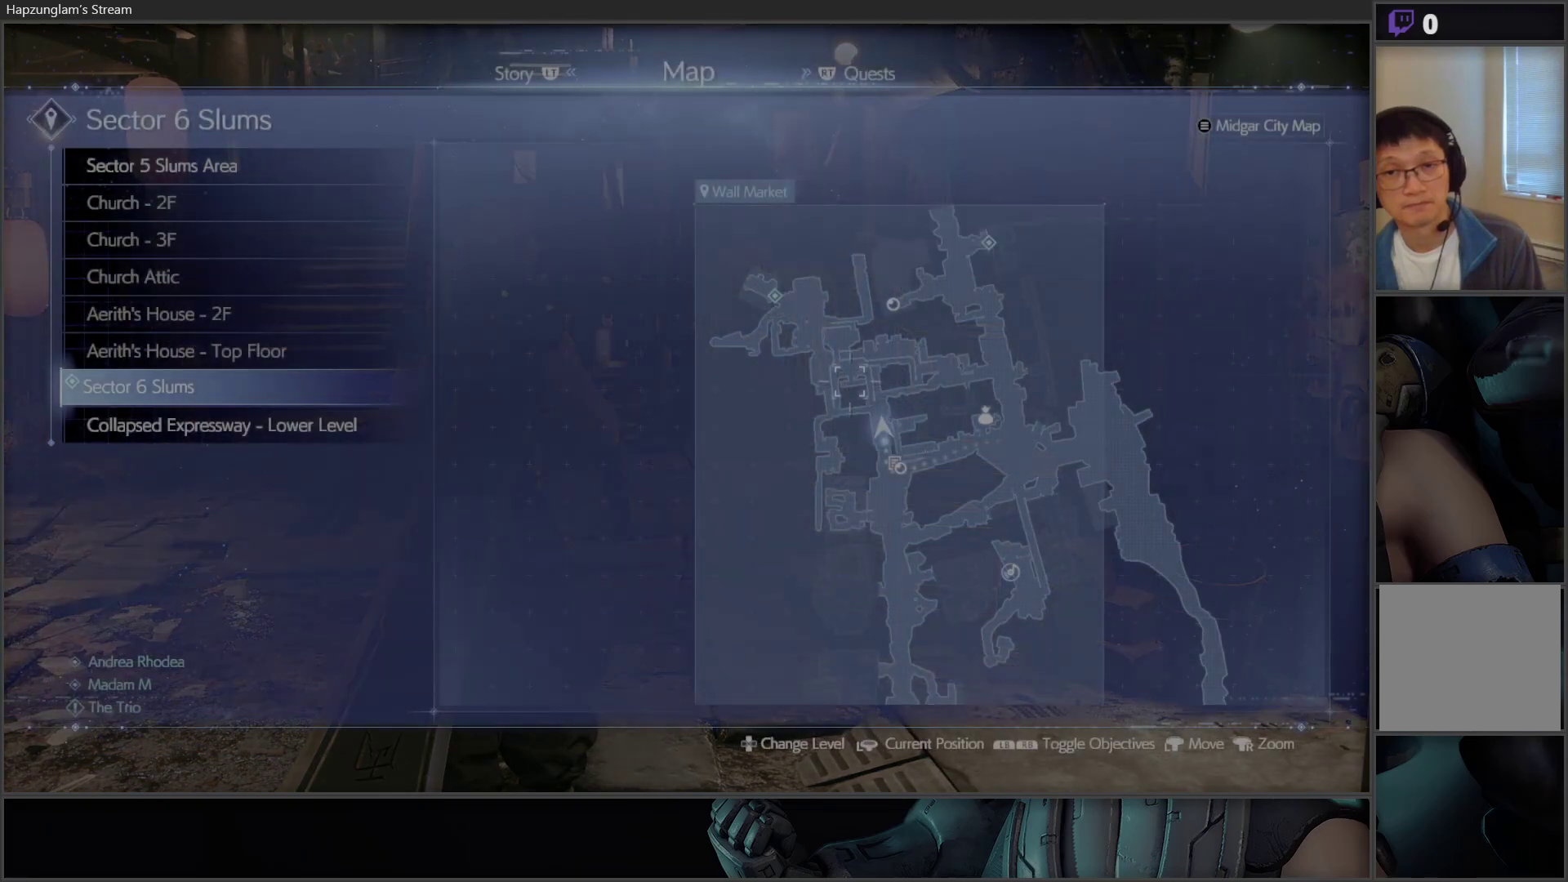
{"buttons": [], "left_stick": "center", "right_stick": "center", "events": [[283, "left_stick", "down-left"], [500, "left_stick", "center"]]}
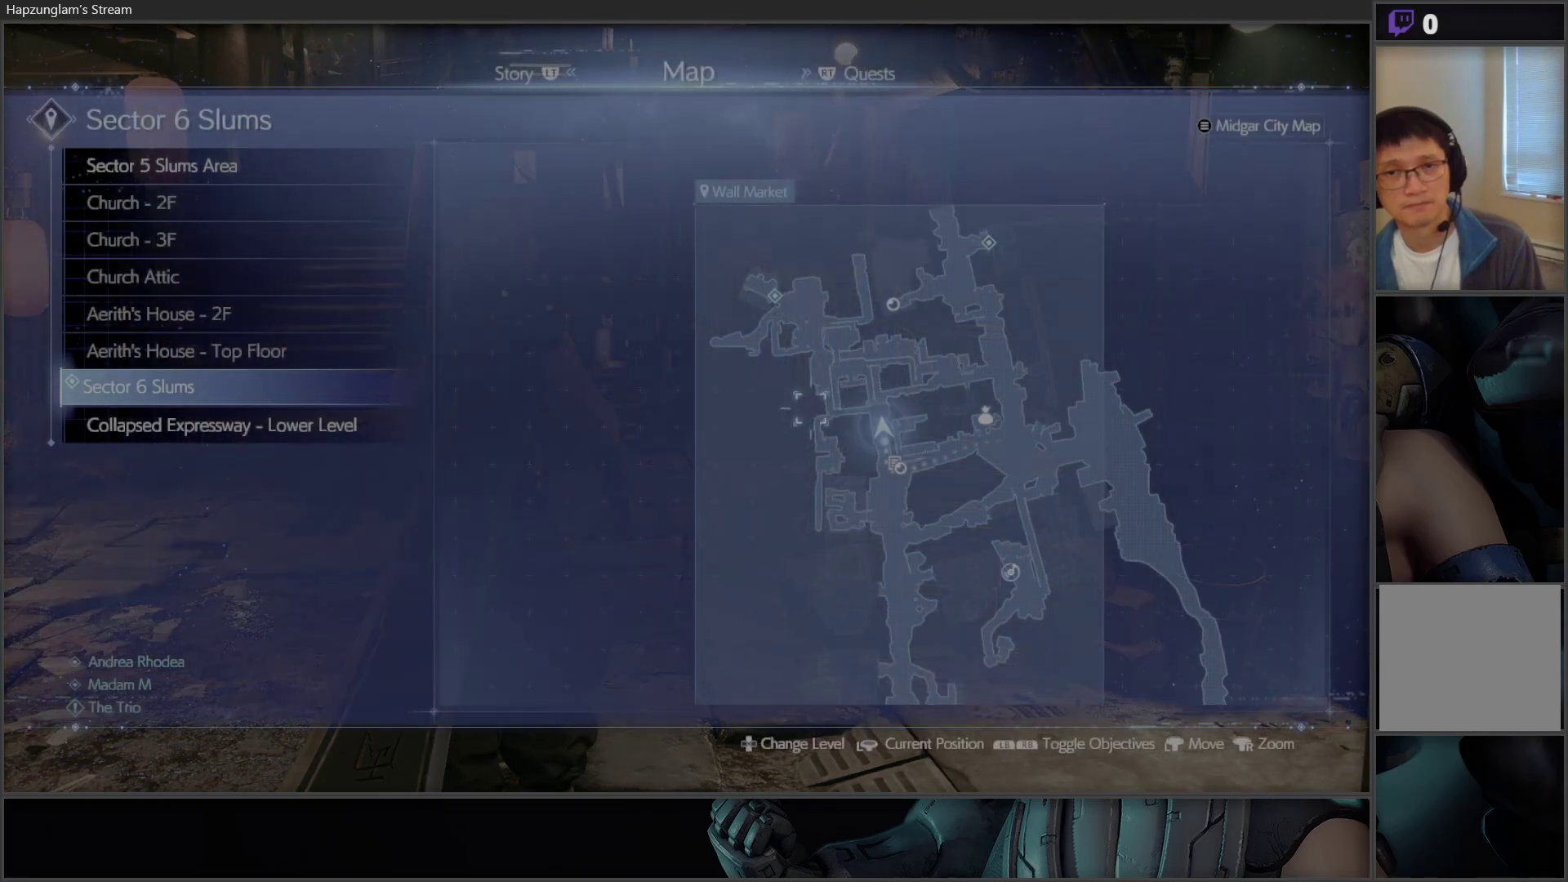
{"buttons": [], "left_stick": "center", "right_stick": "center", "events": []}
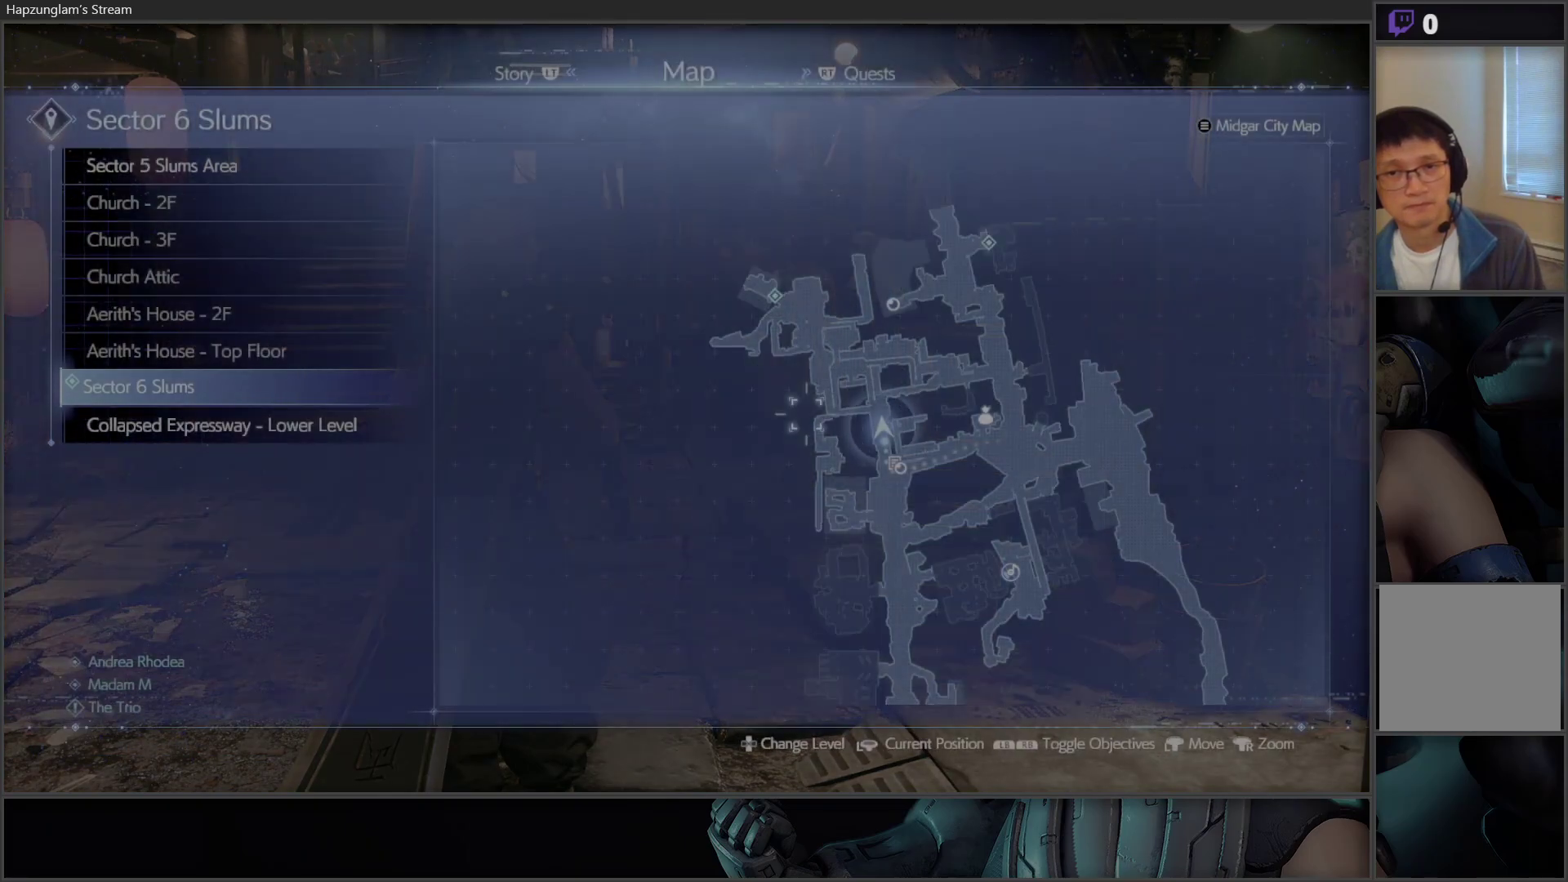
{"buttons": [], "left_stick": "center", "right_stick": "center", "events": []}
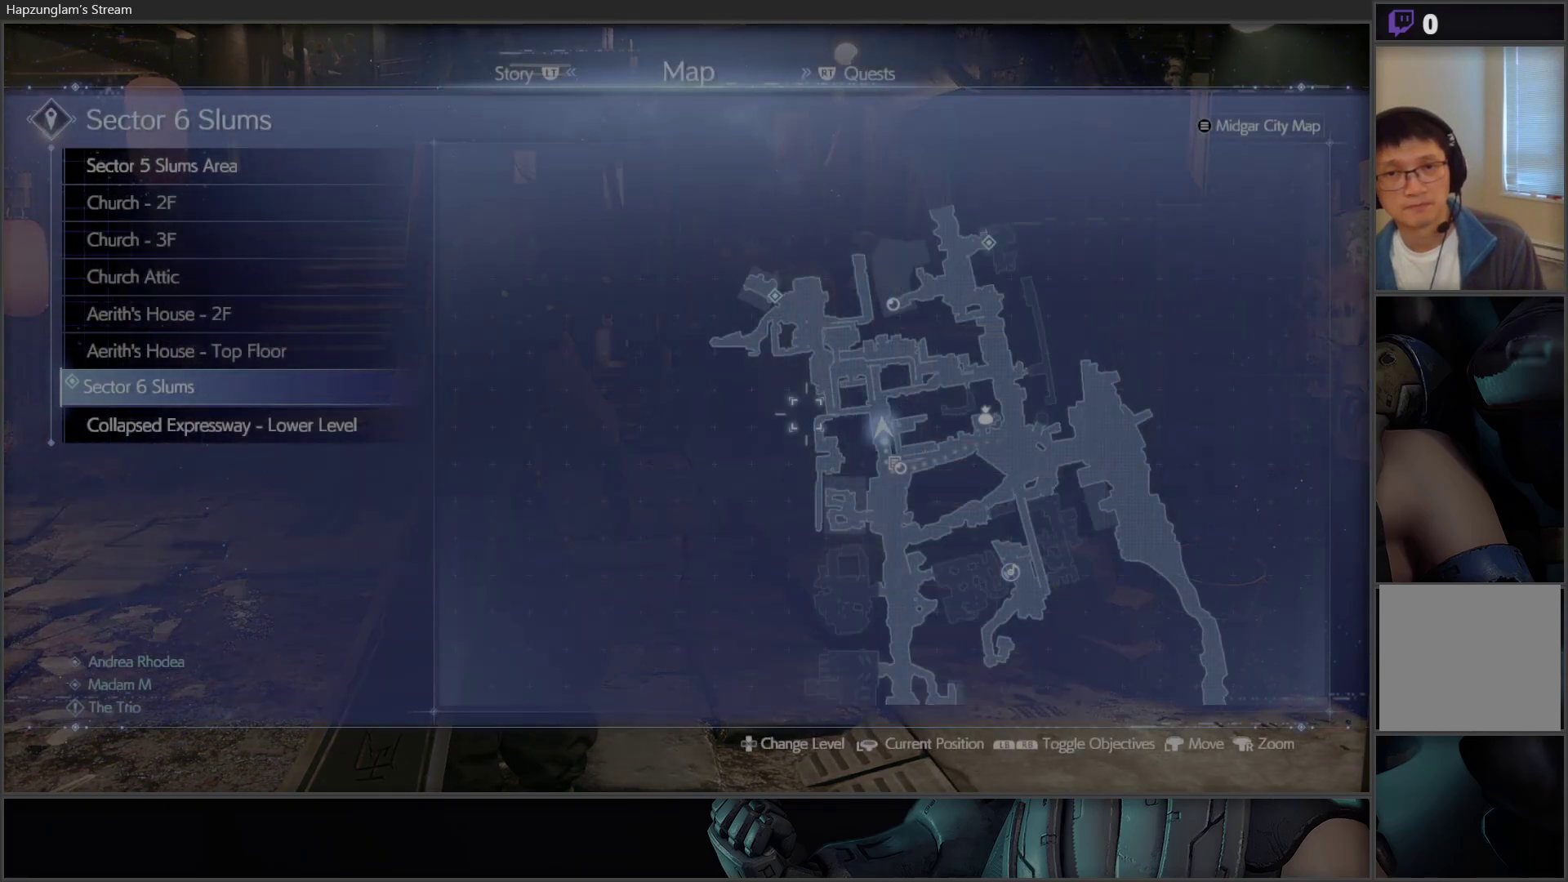
{"buttons": ["L3"], "left_stick": "up", "right_stick": "center", "events": [[67, "B", "down"], [150, "left_stick", "up"], [200, "B", "up"], [283, "L3", "down"]]}
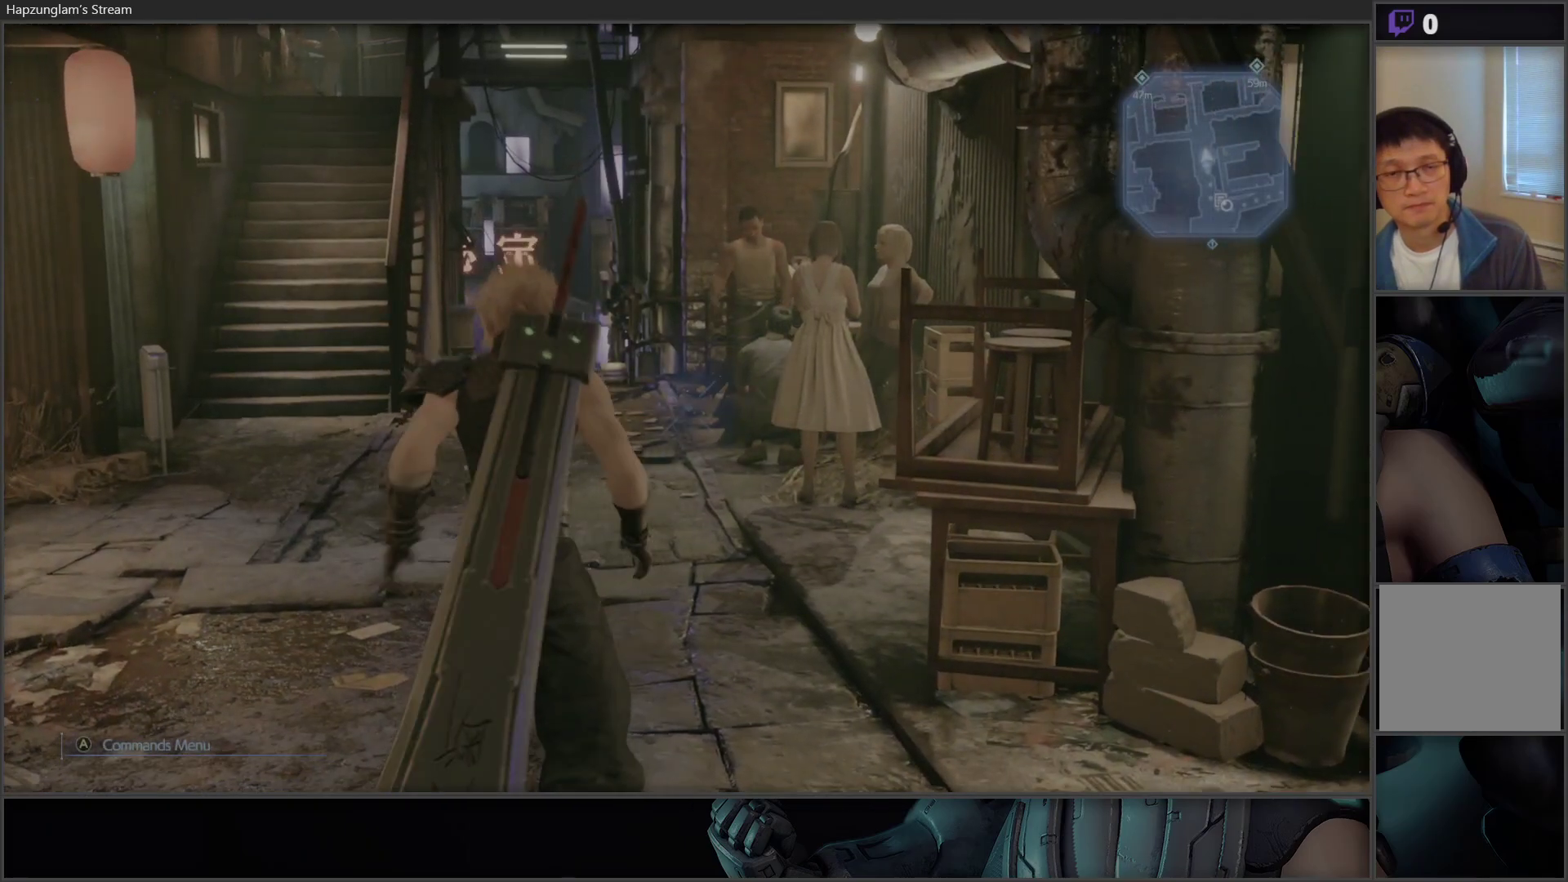
{"buttons": [], "left_stick": "up", "right_stick": "center", "events": [[50, "L3", "up"]]}
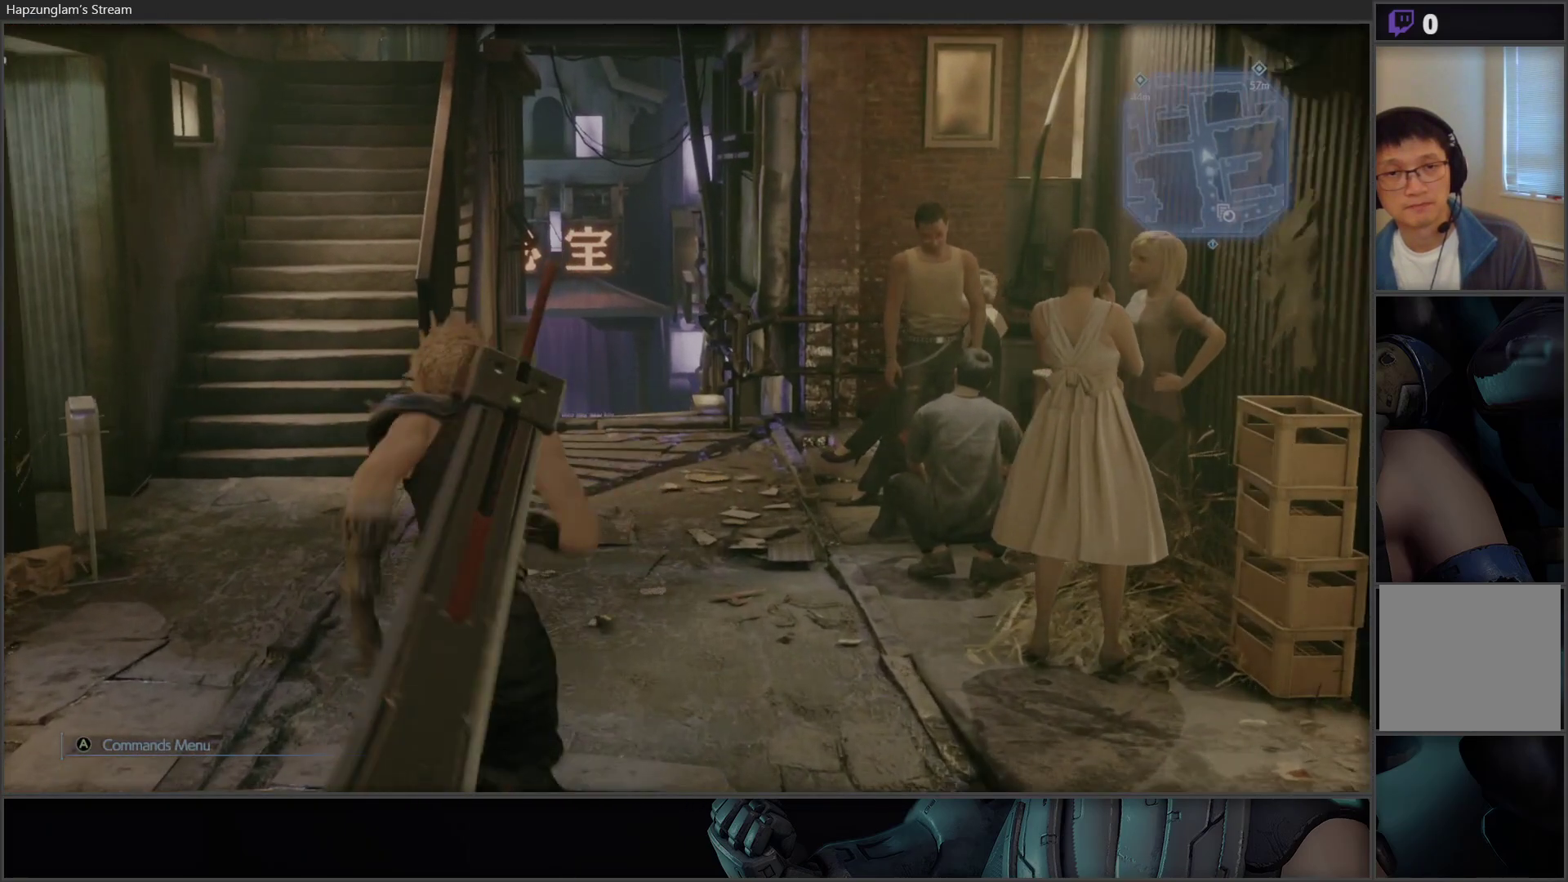
{"buttons": [], "left_stick": "up", "right_stick": "right", "events": [[467, "right_stick", "right"]]}
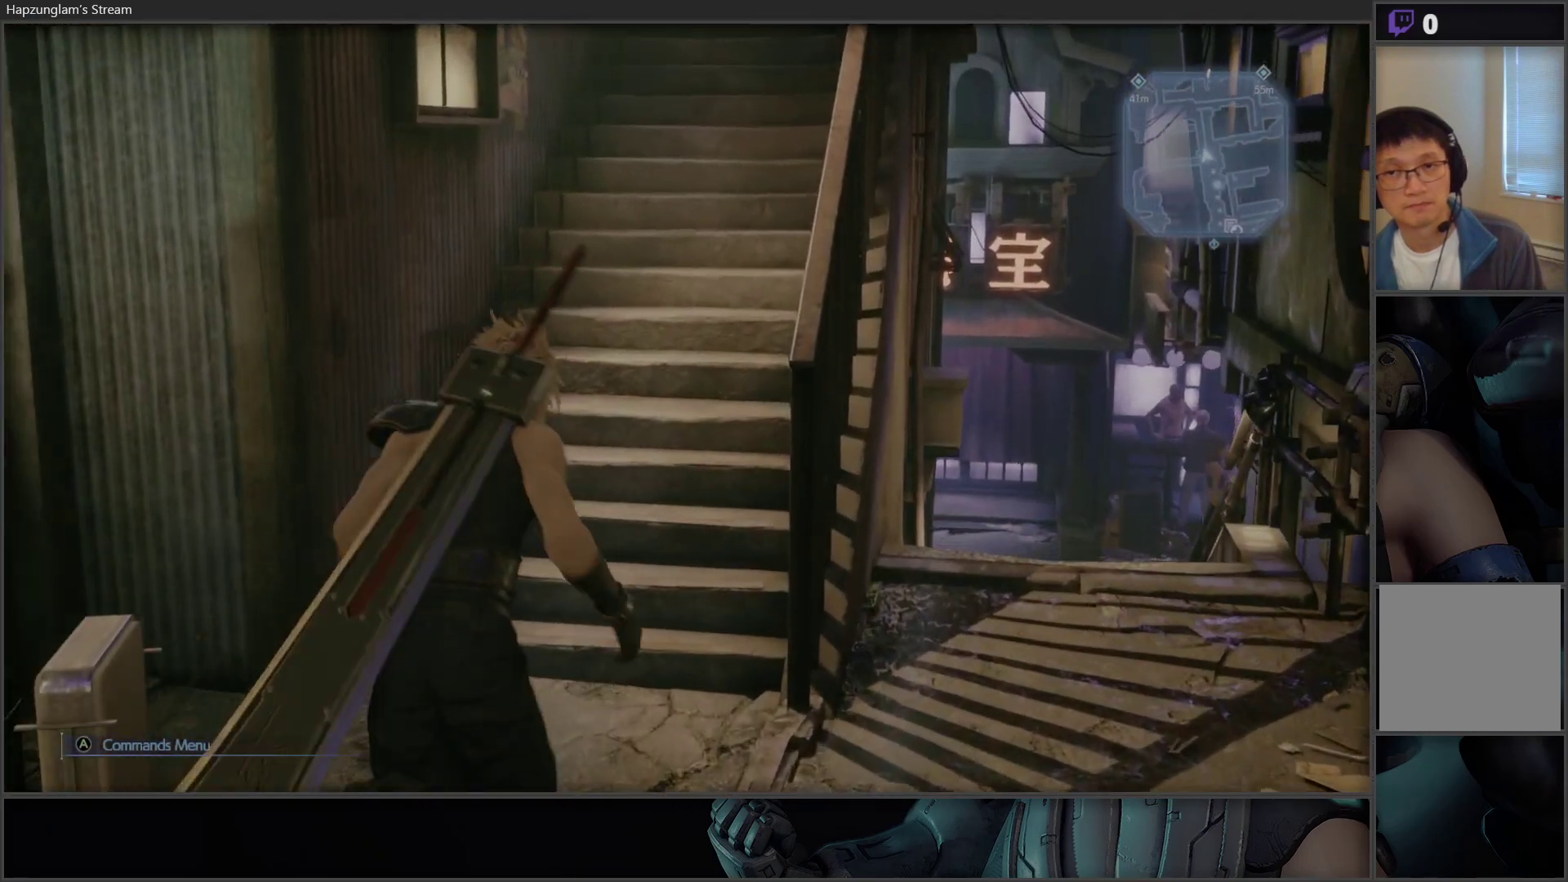
{"buttons": [], "left_stick": "up", "right_stick": "center", "events": [[150, "right_stick", "center"]]}
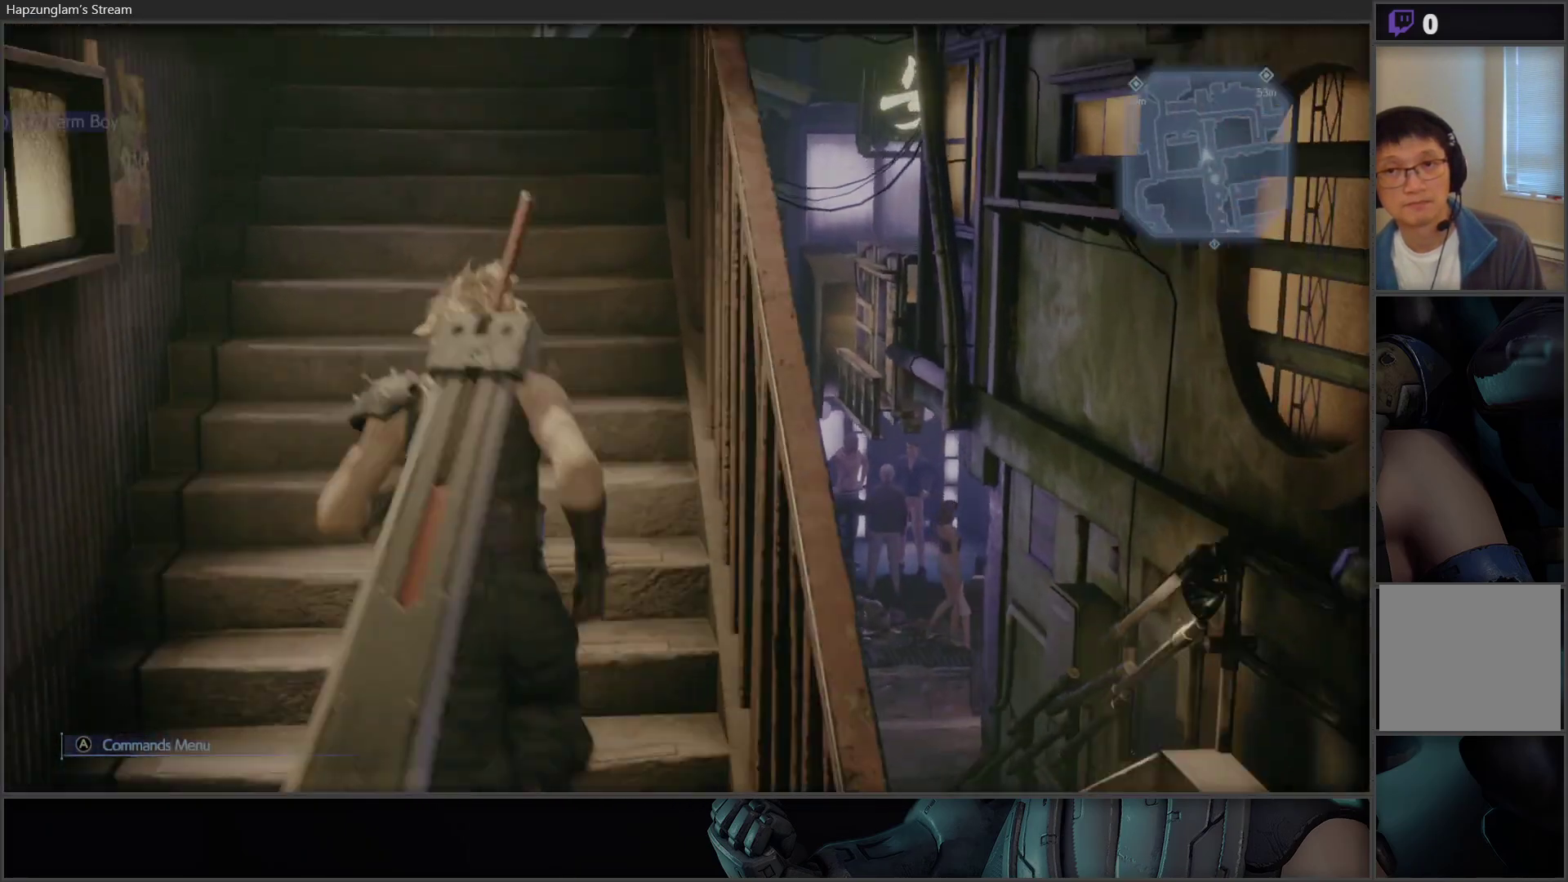
{"buttons": [], "left_stick": "up", "right_stick": "center", "events": []}